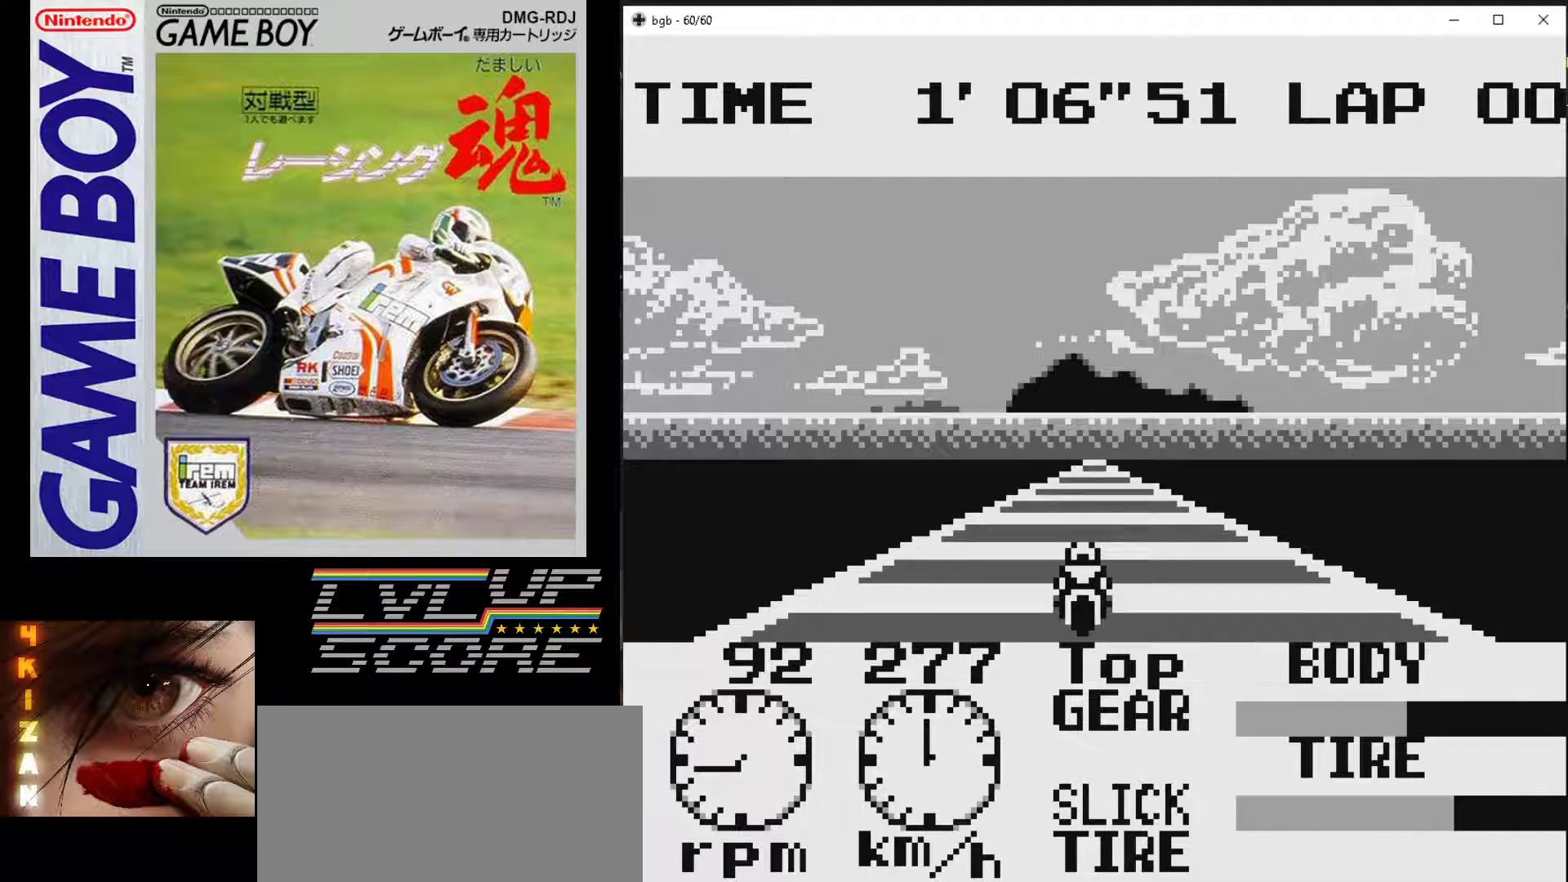
Gameplay with a controller (Nintendo layout); each line is a JSON object with the inputs held at the frame after it. "events" lists button and stick changes between this image and that frame as [ms after this image, input, new state], when the widget could be followed in between. Not read: L3 R3.
{"buttons": ["B"], "events": []}
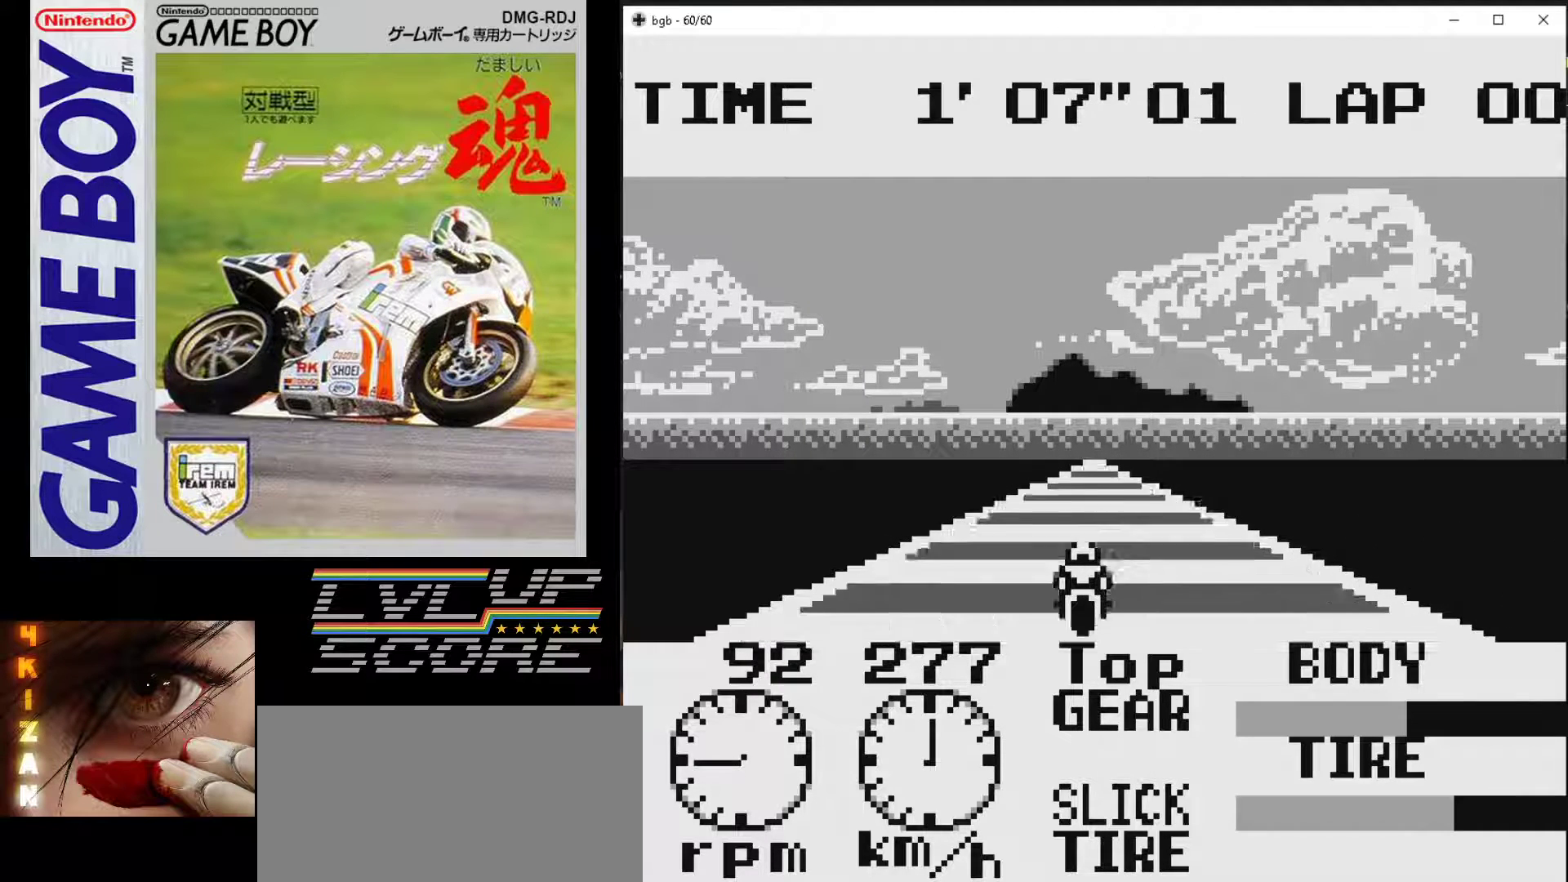
{"buttons": ["B"], "events": []}
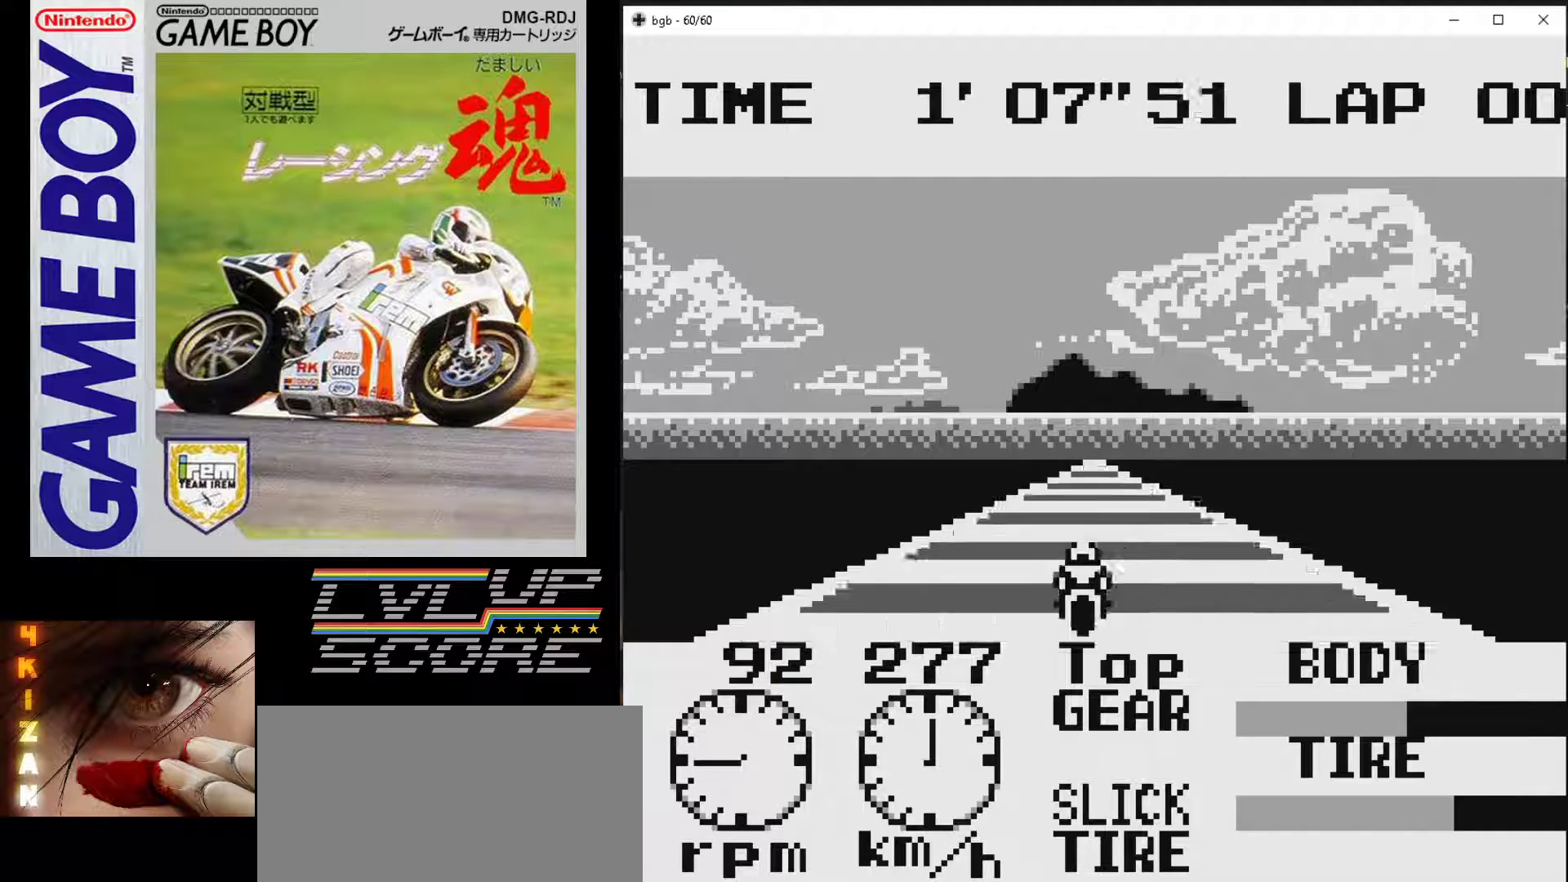
{"buttons": ["B"], "events": []}
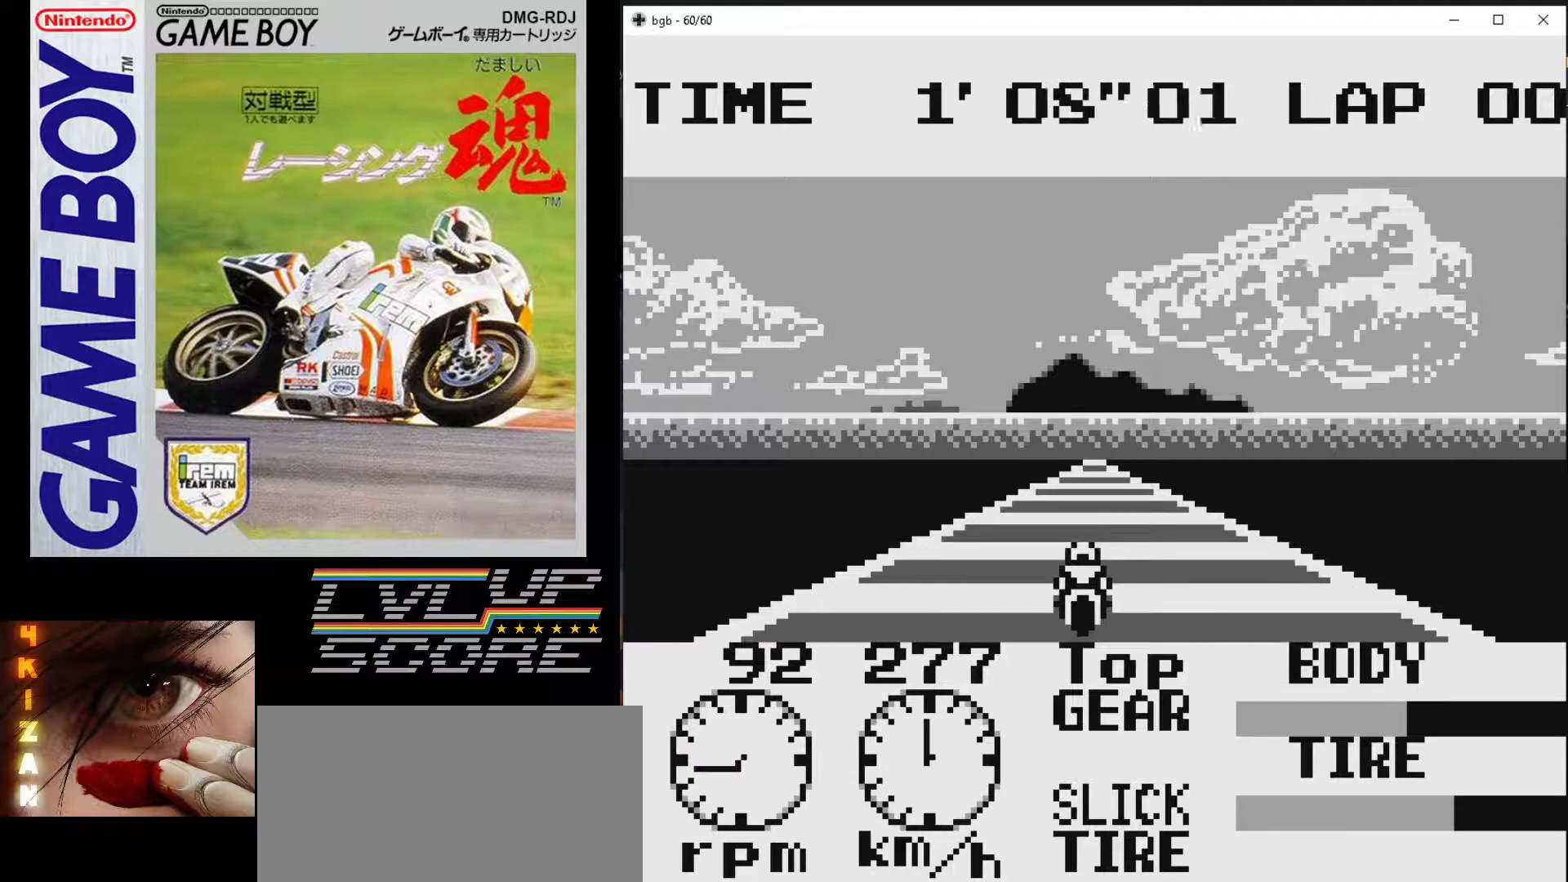
{"buttons": ["B"], "events": []}
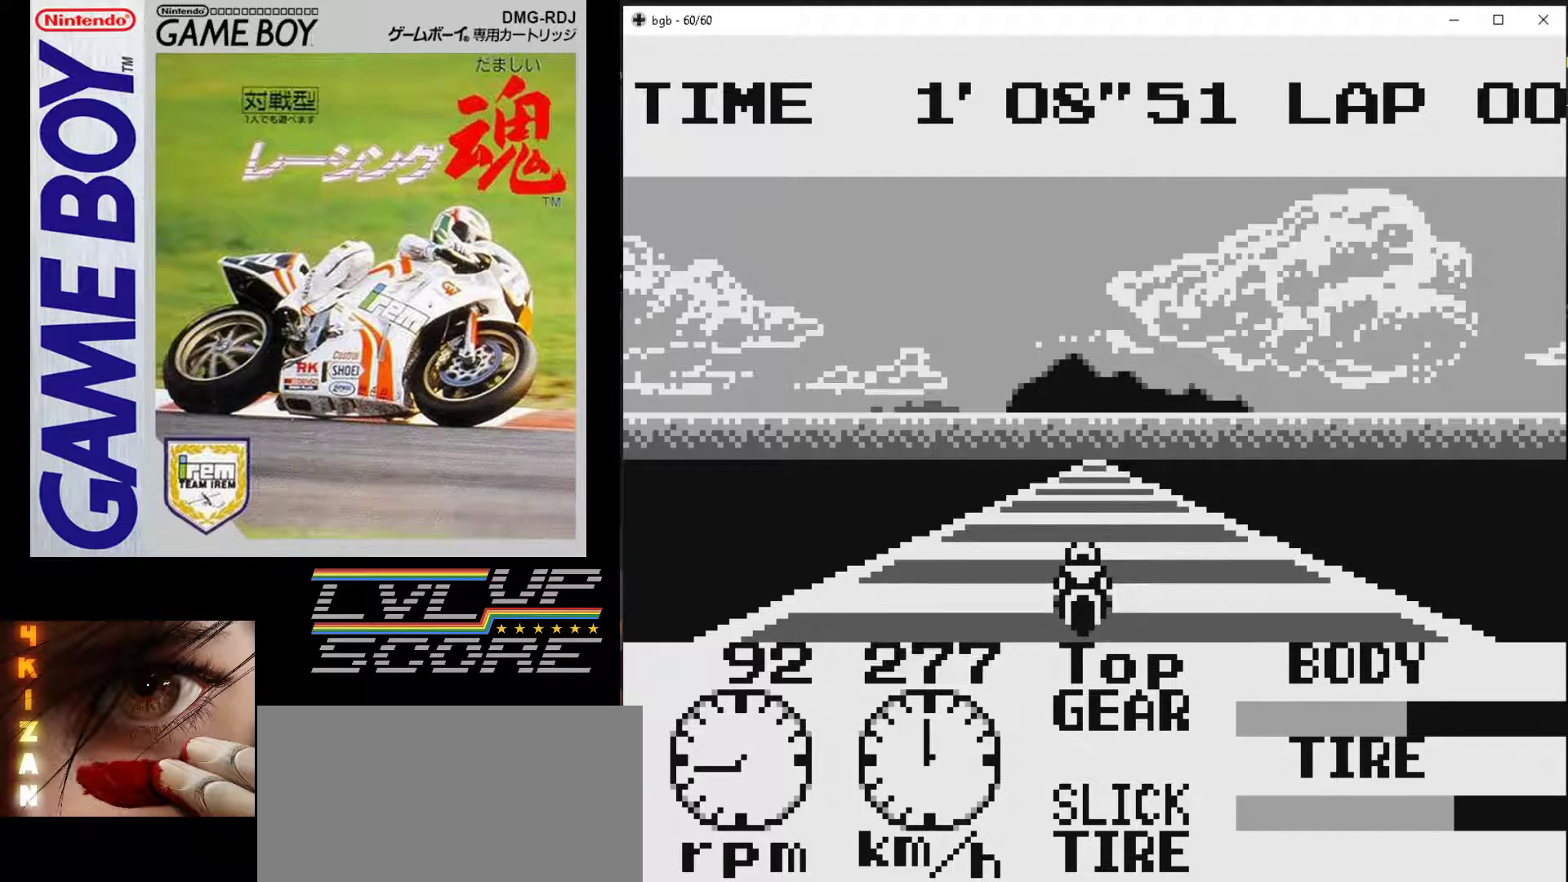
{"buttons": ["B"], "events": []}
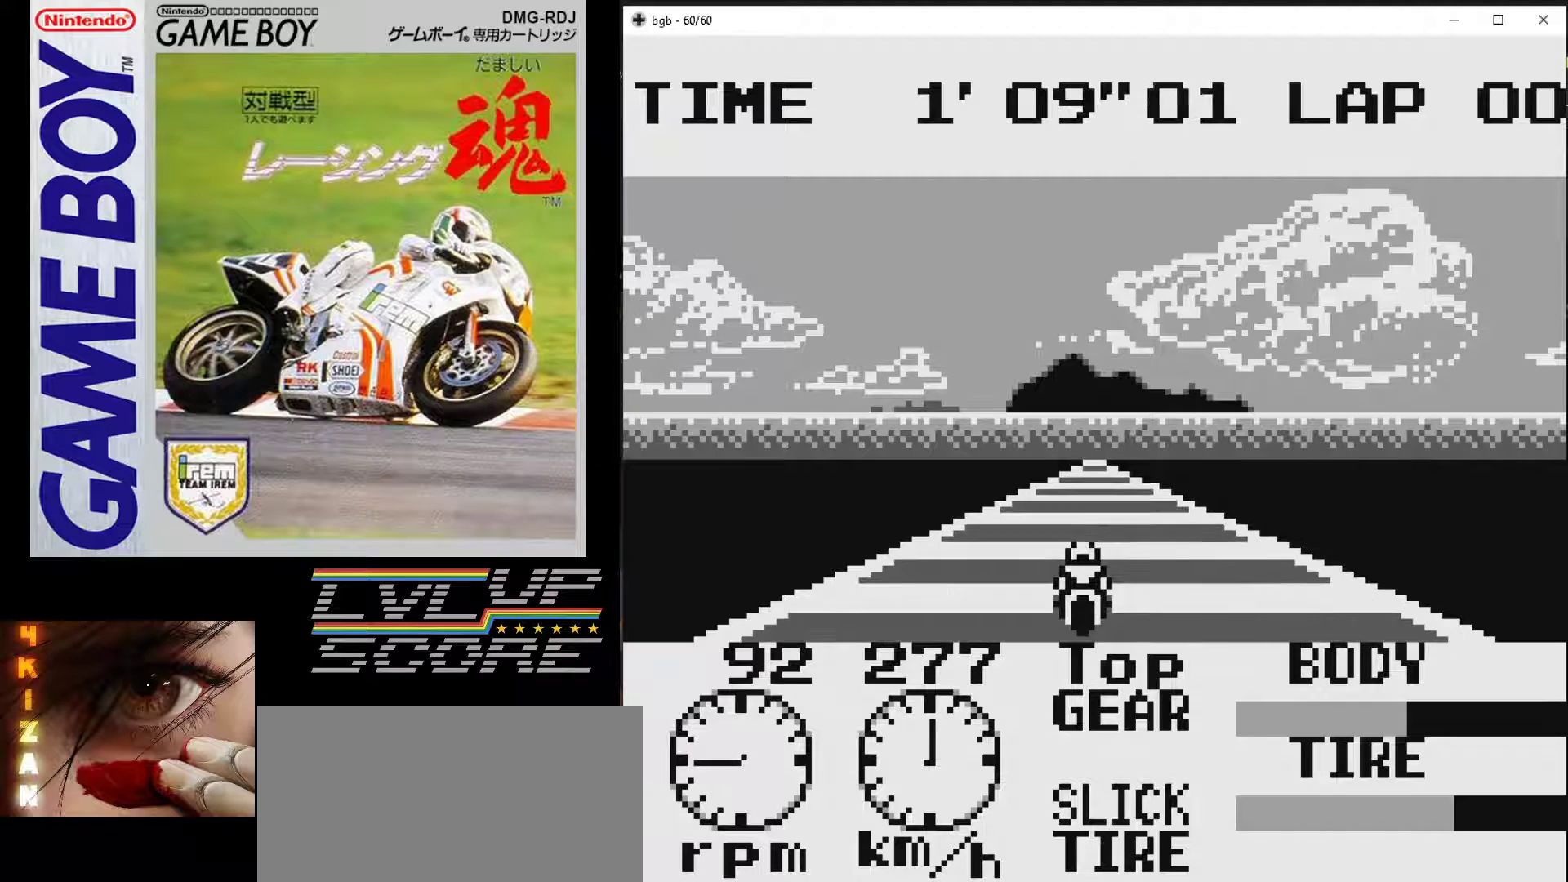
{"buttons": ["B"], "events": []}
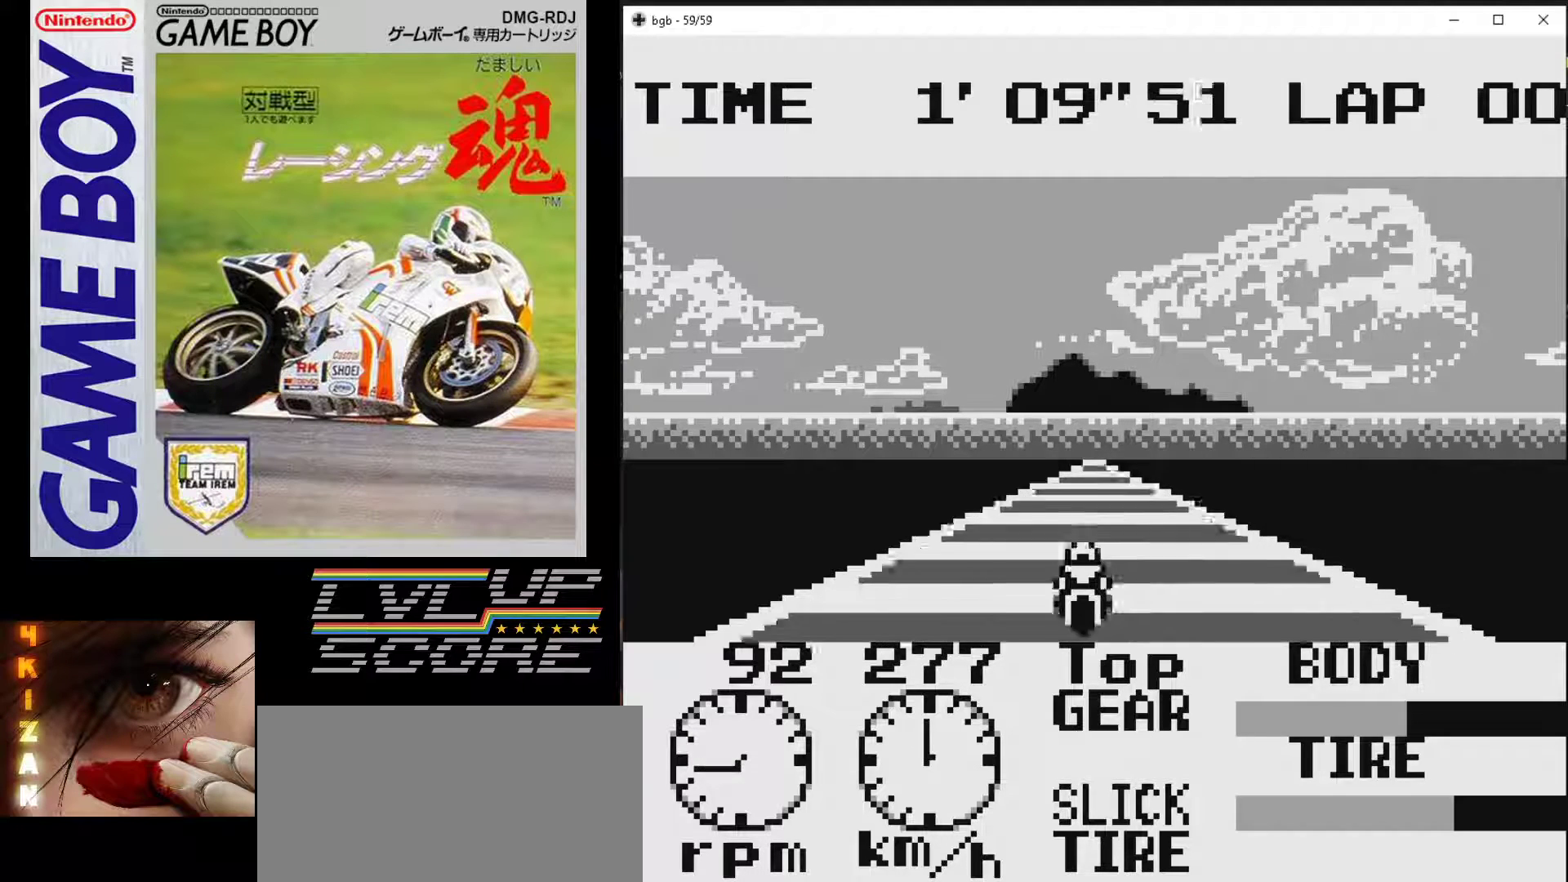
{"buttons": ["B"], "events": []}
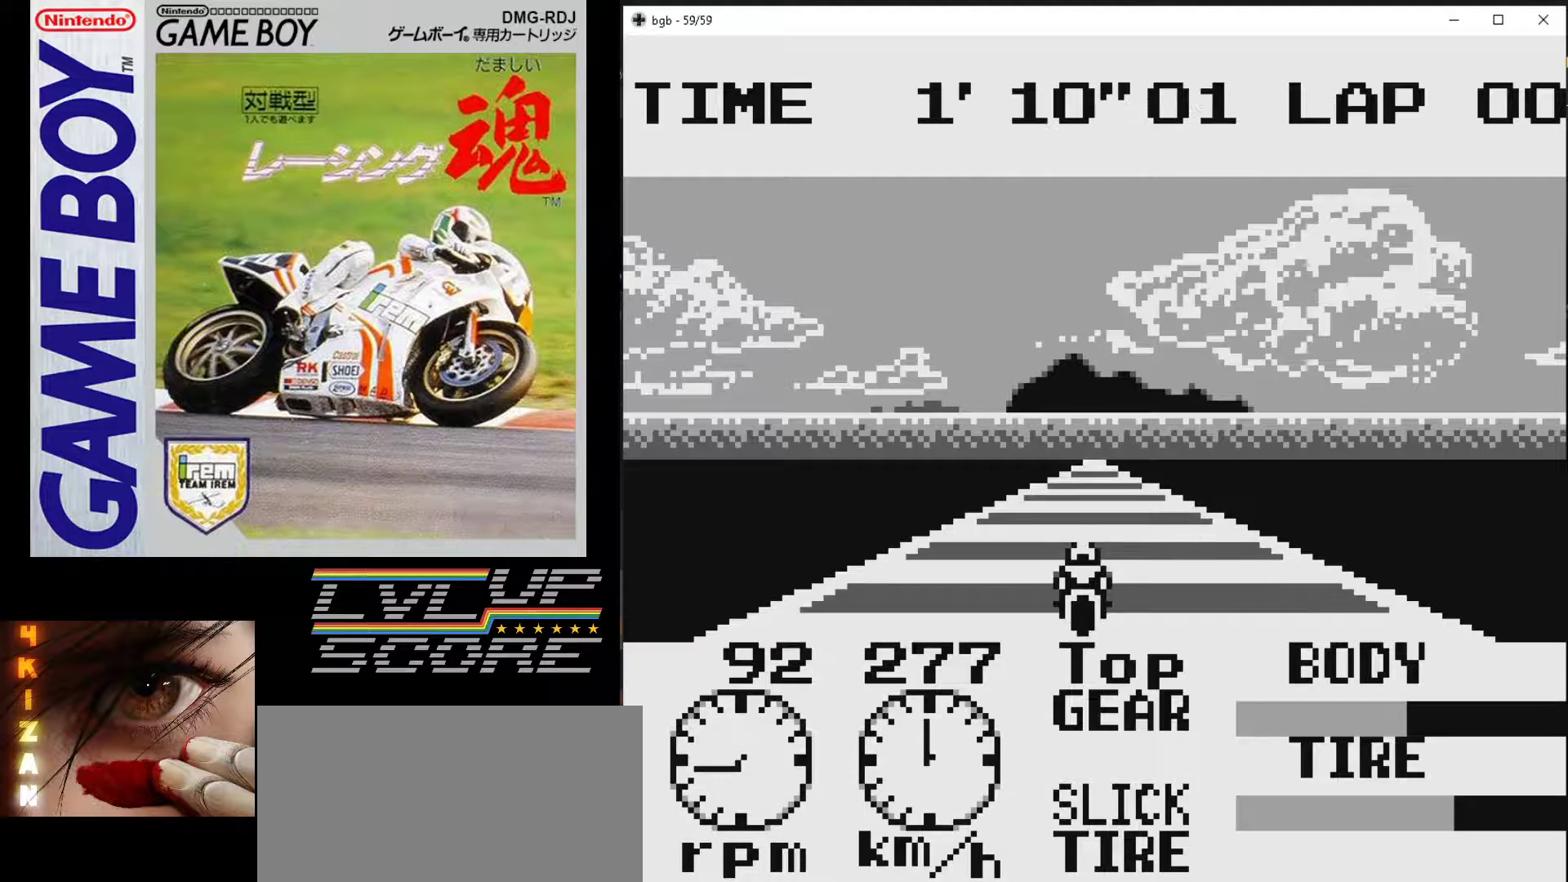
{"buttons": ["B"], "events": []}
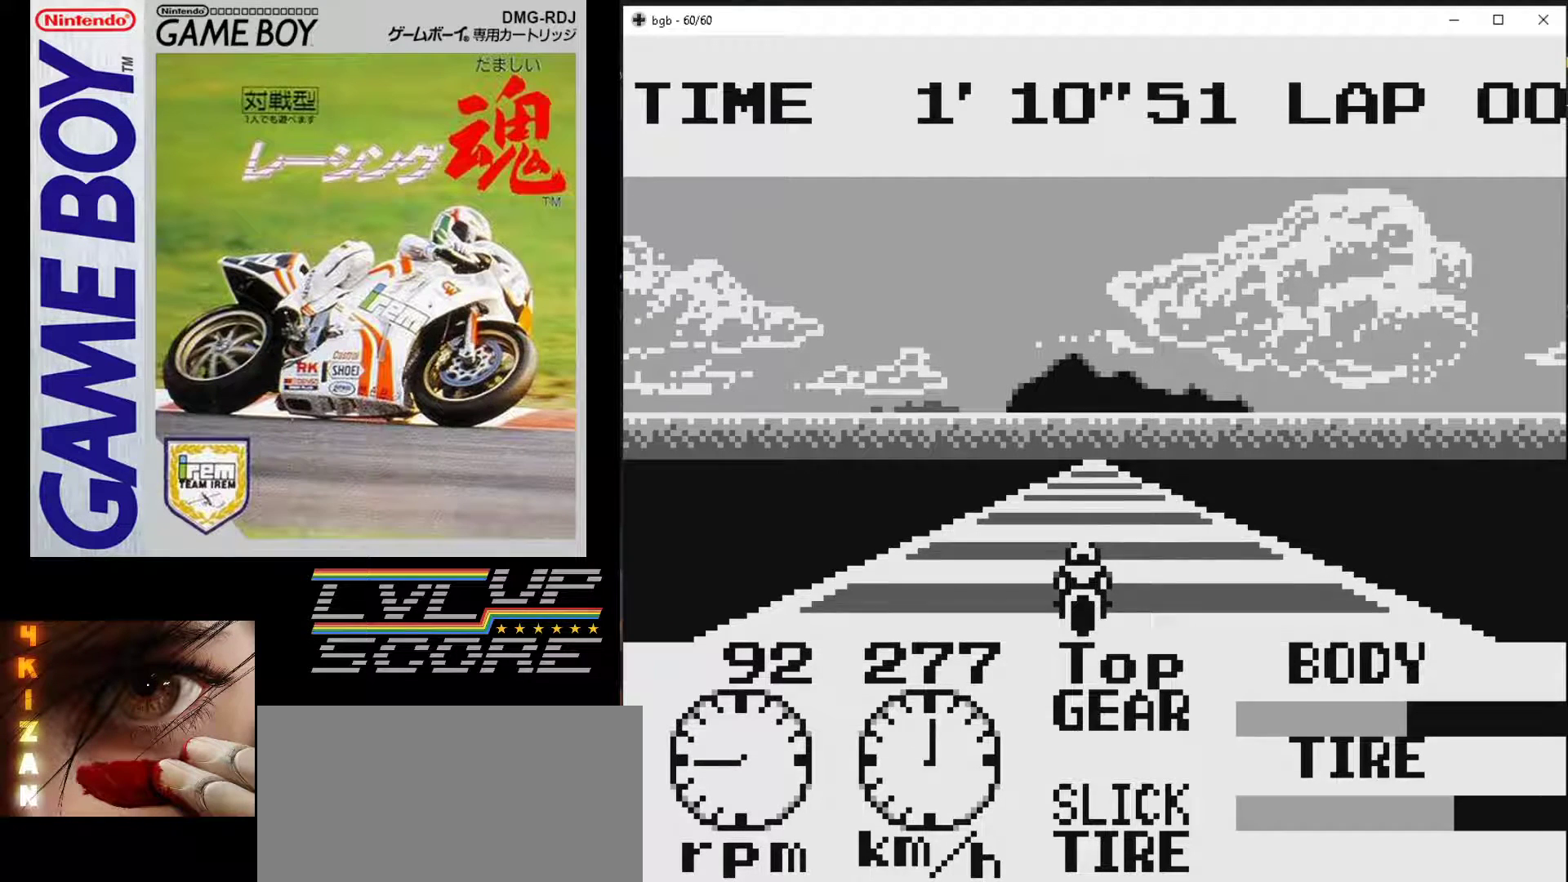
{"buttons": ["B"], "events": []}
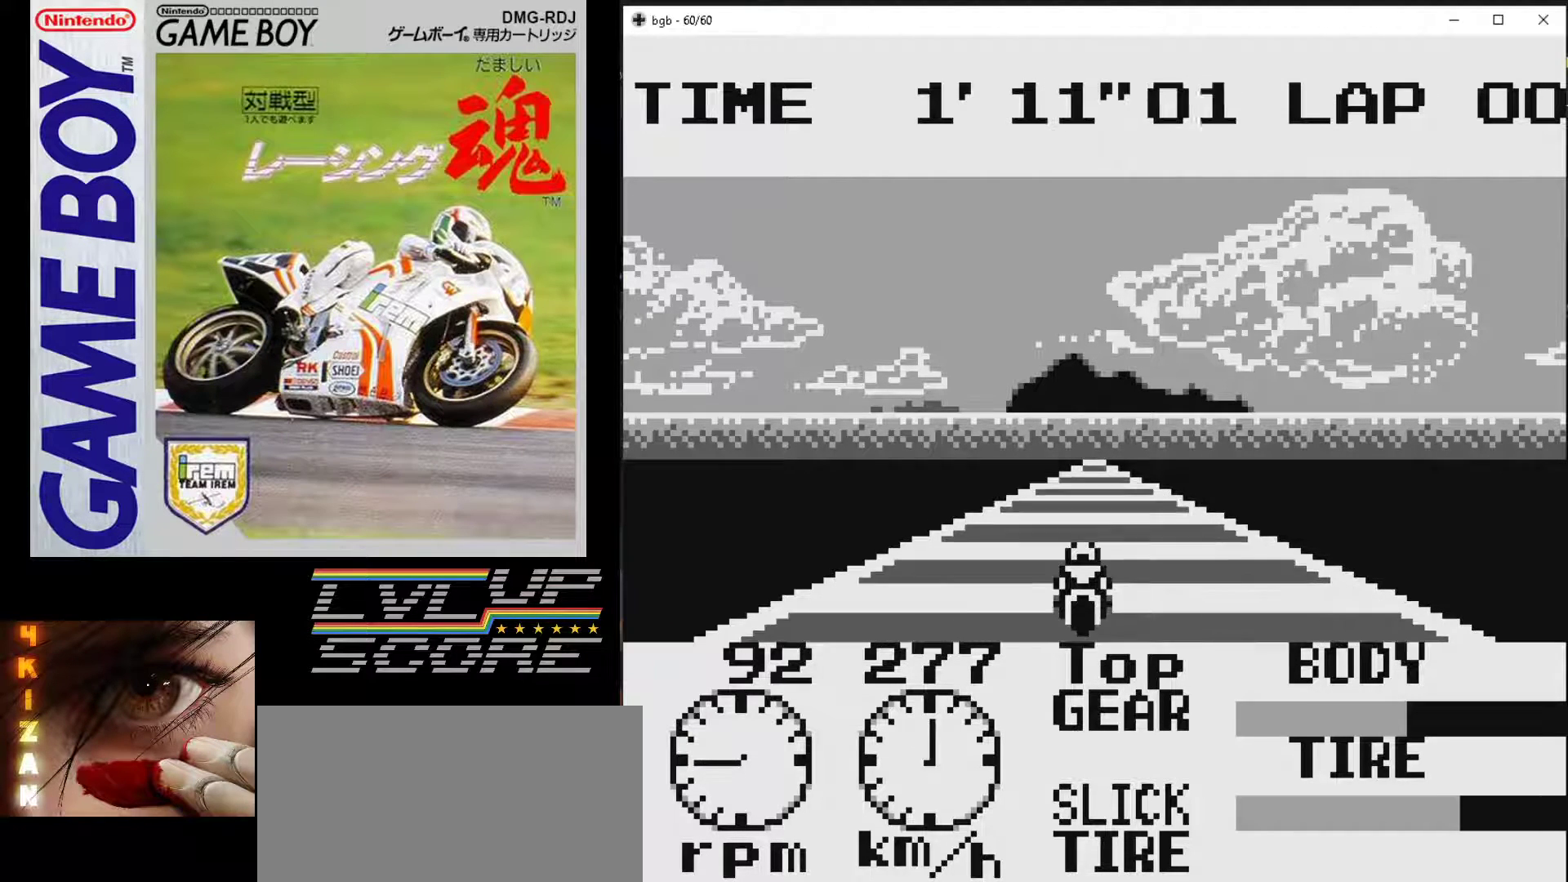
{"buttons": ["B"], "events": []}
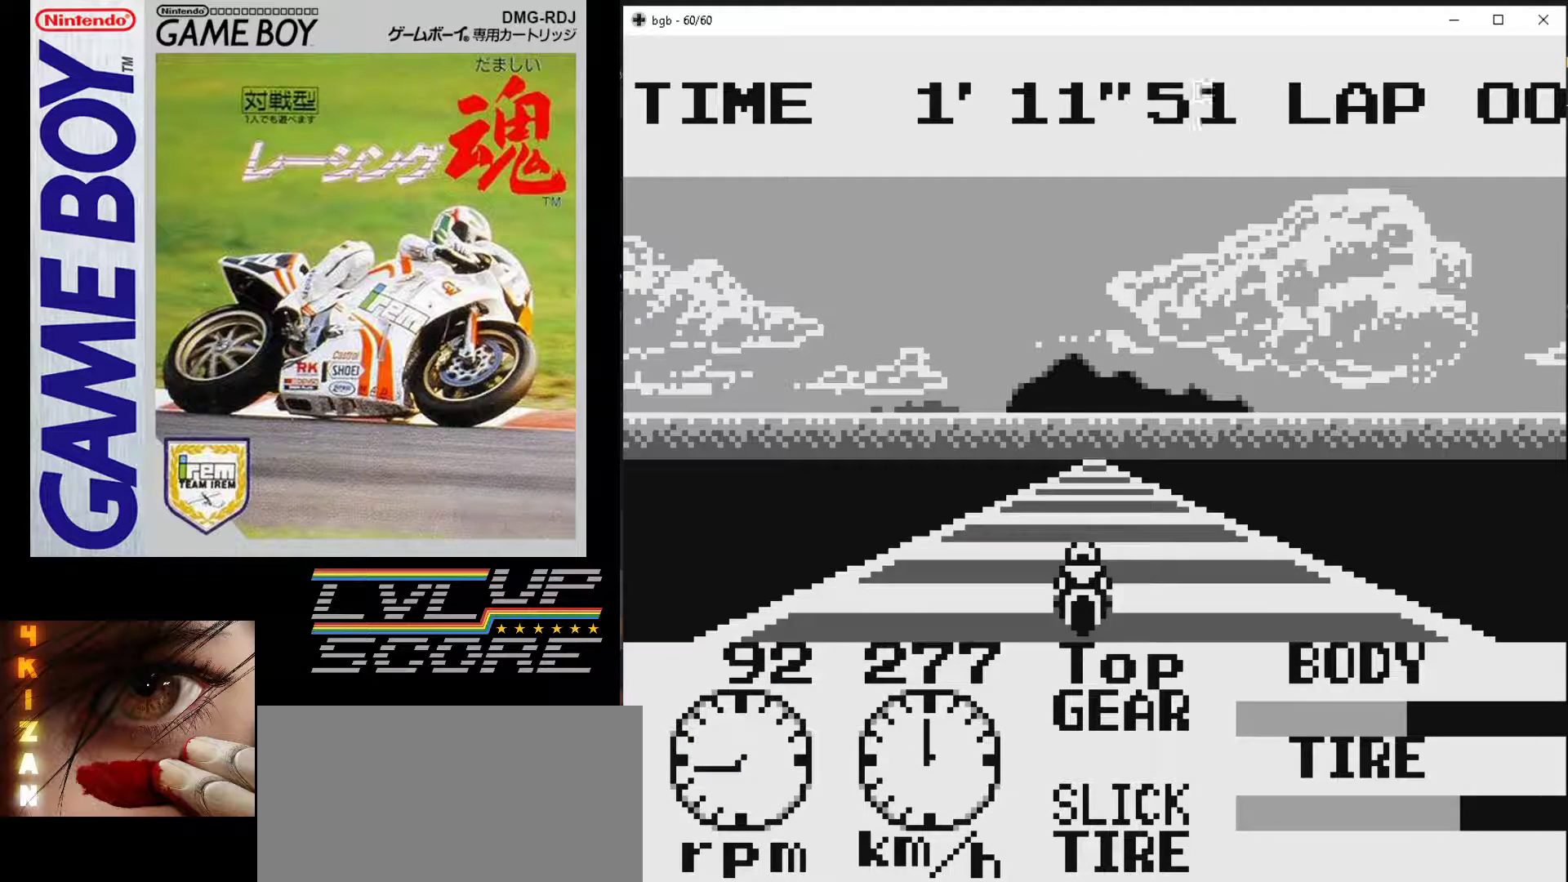
{"buttons": ["B"], "events": []}
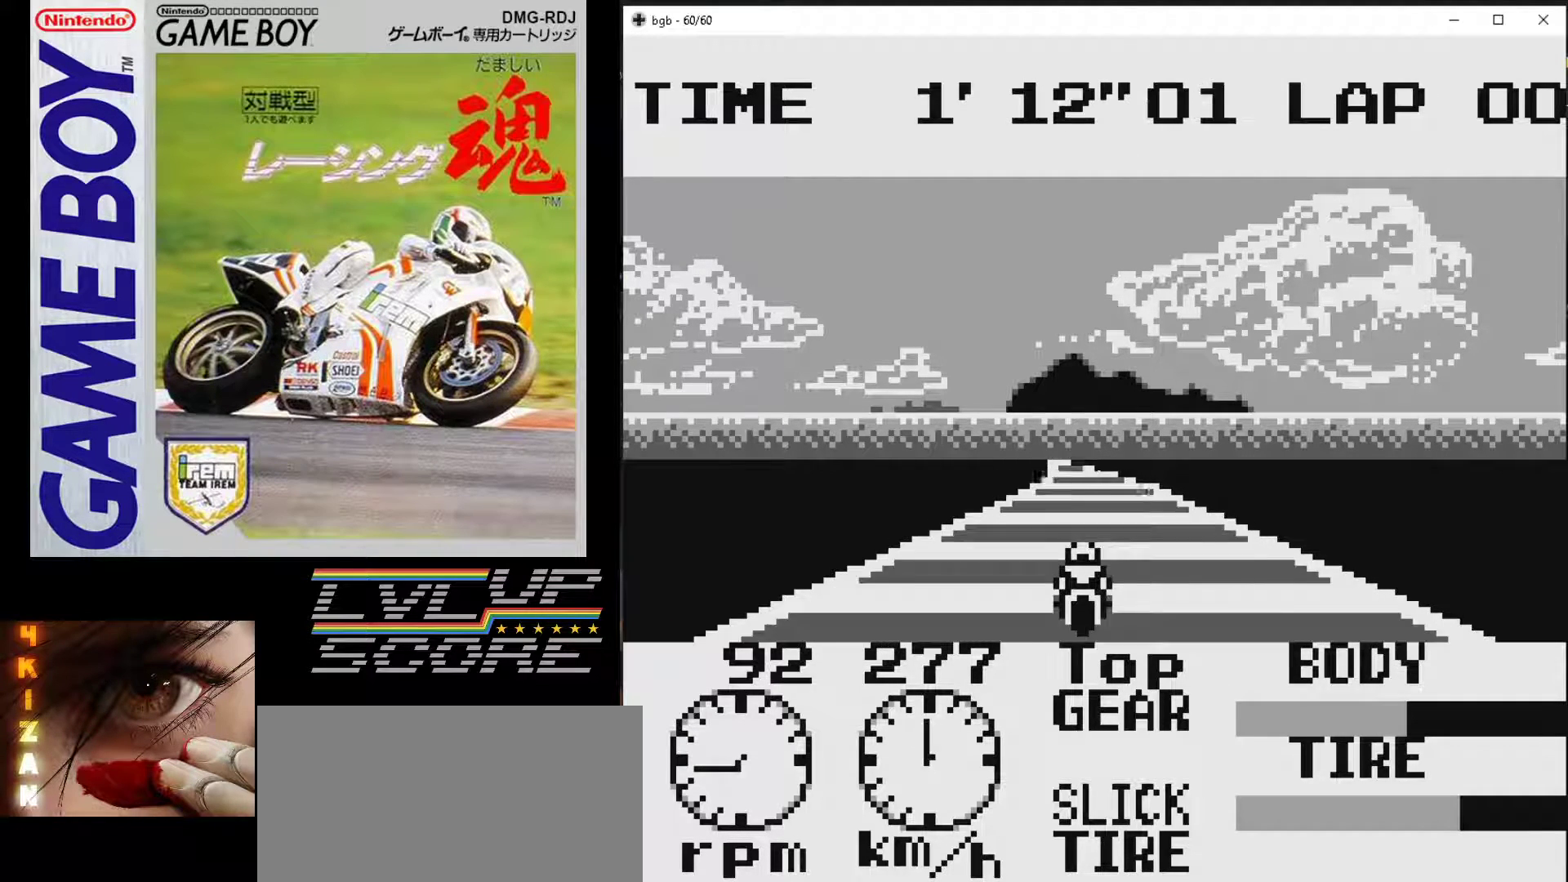
{"buttons": ["DPAD_LEFT"], "events": [[50, "B", "up"], [500, "DPAD_LEFT", "down"]]}
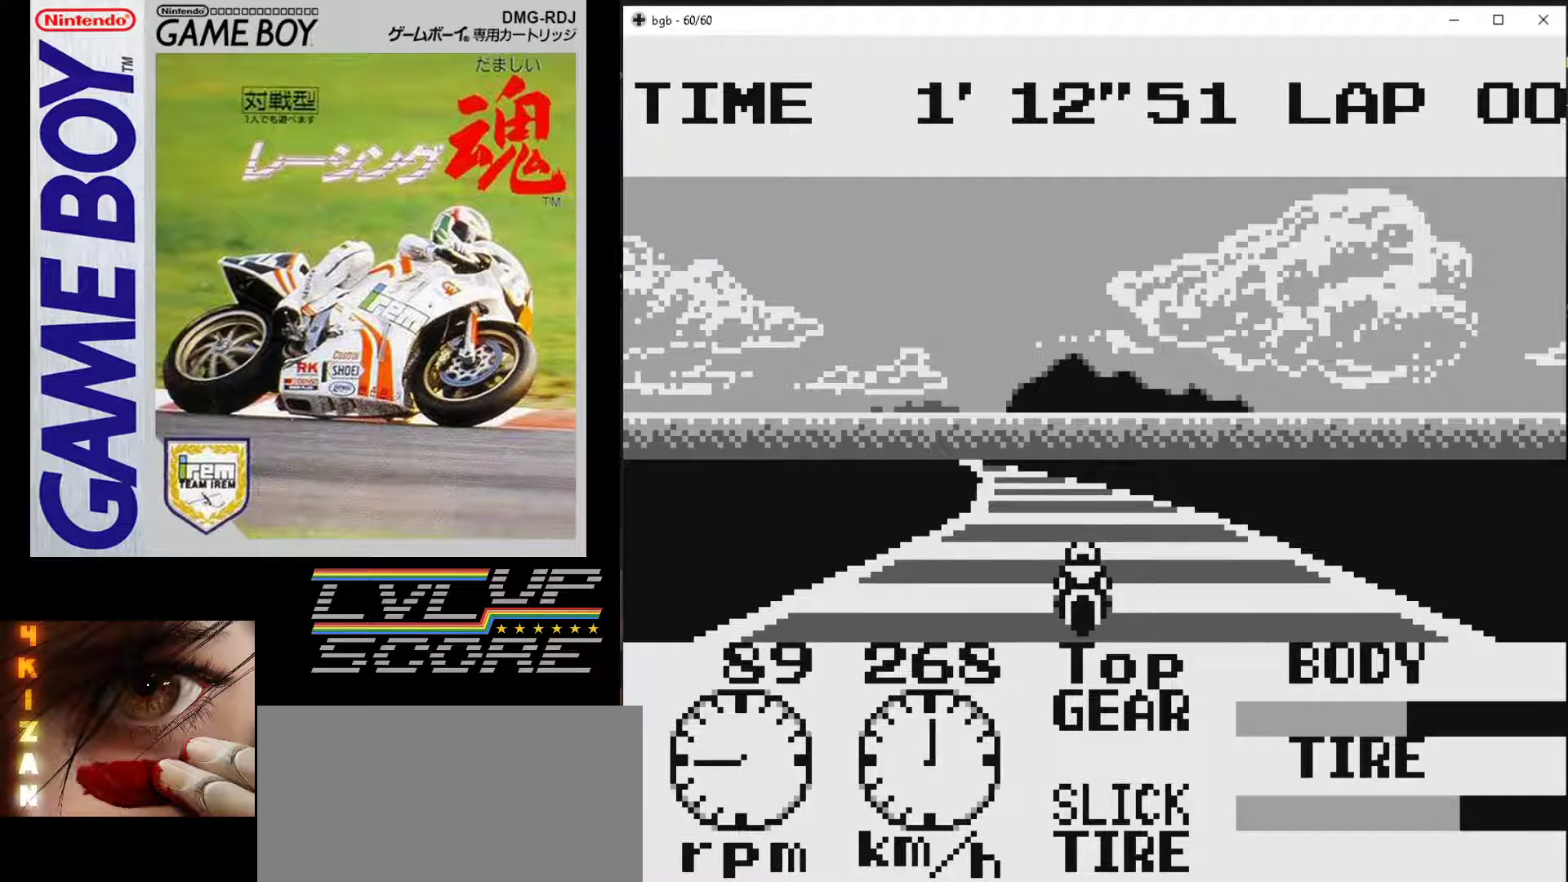
{"buttons": [], "events": [[150, "DPAD_LEFT", "up"]]}
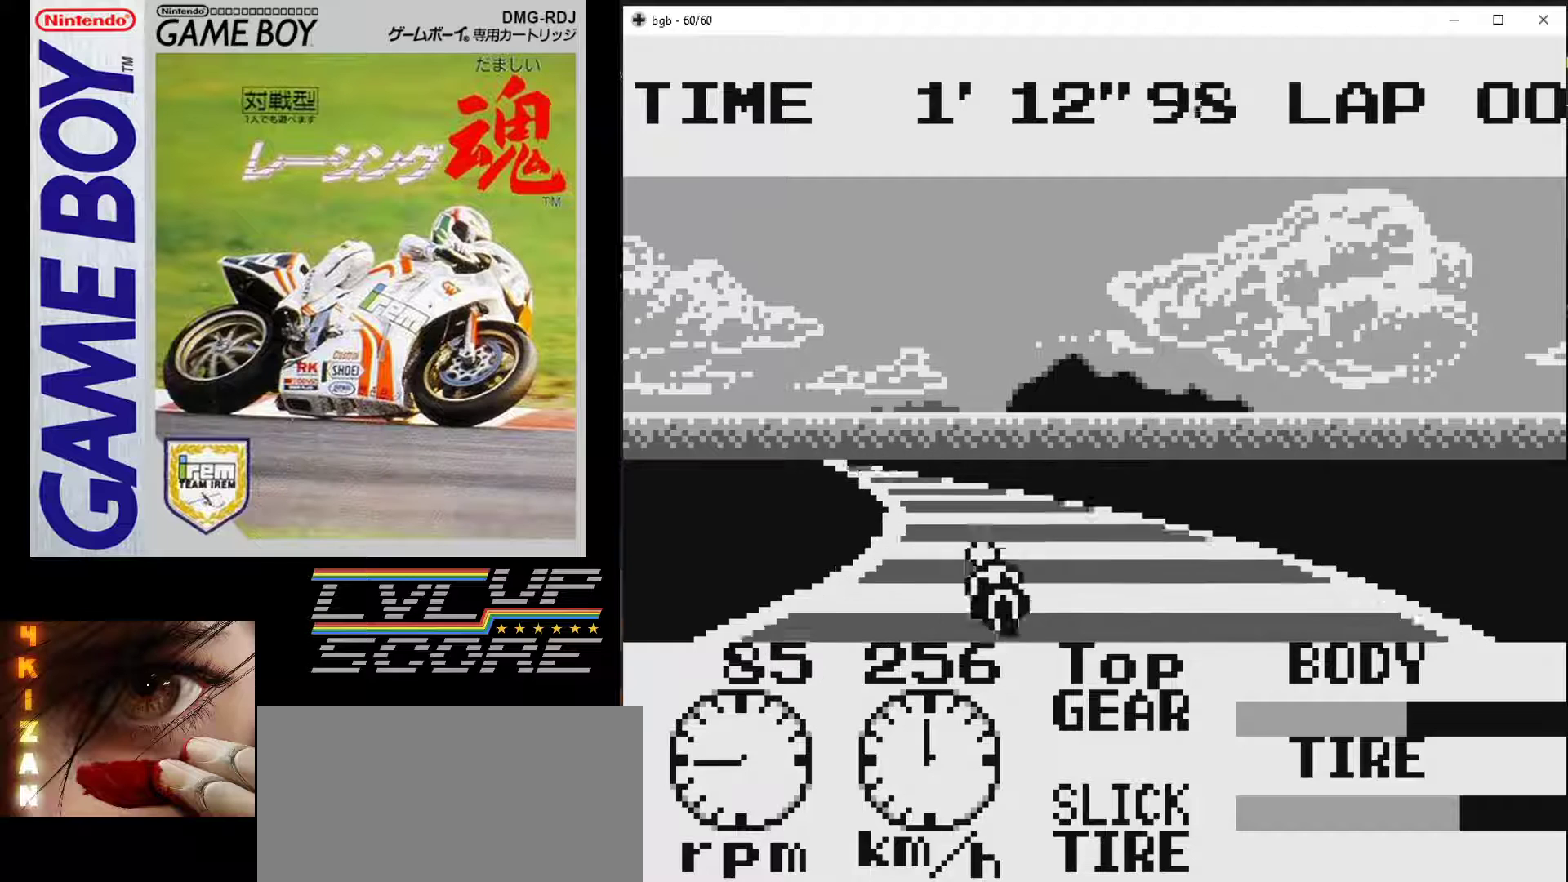
{"buttons": ["DPAD_LEFT"], "events": [[100, "DPAD_LEFT", "down"], [233, "DPAD_LEFT", "up"], [467, "DPAD_LEFT", "down"]]}
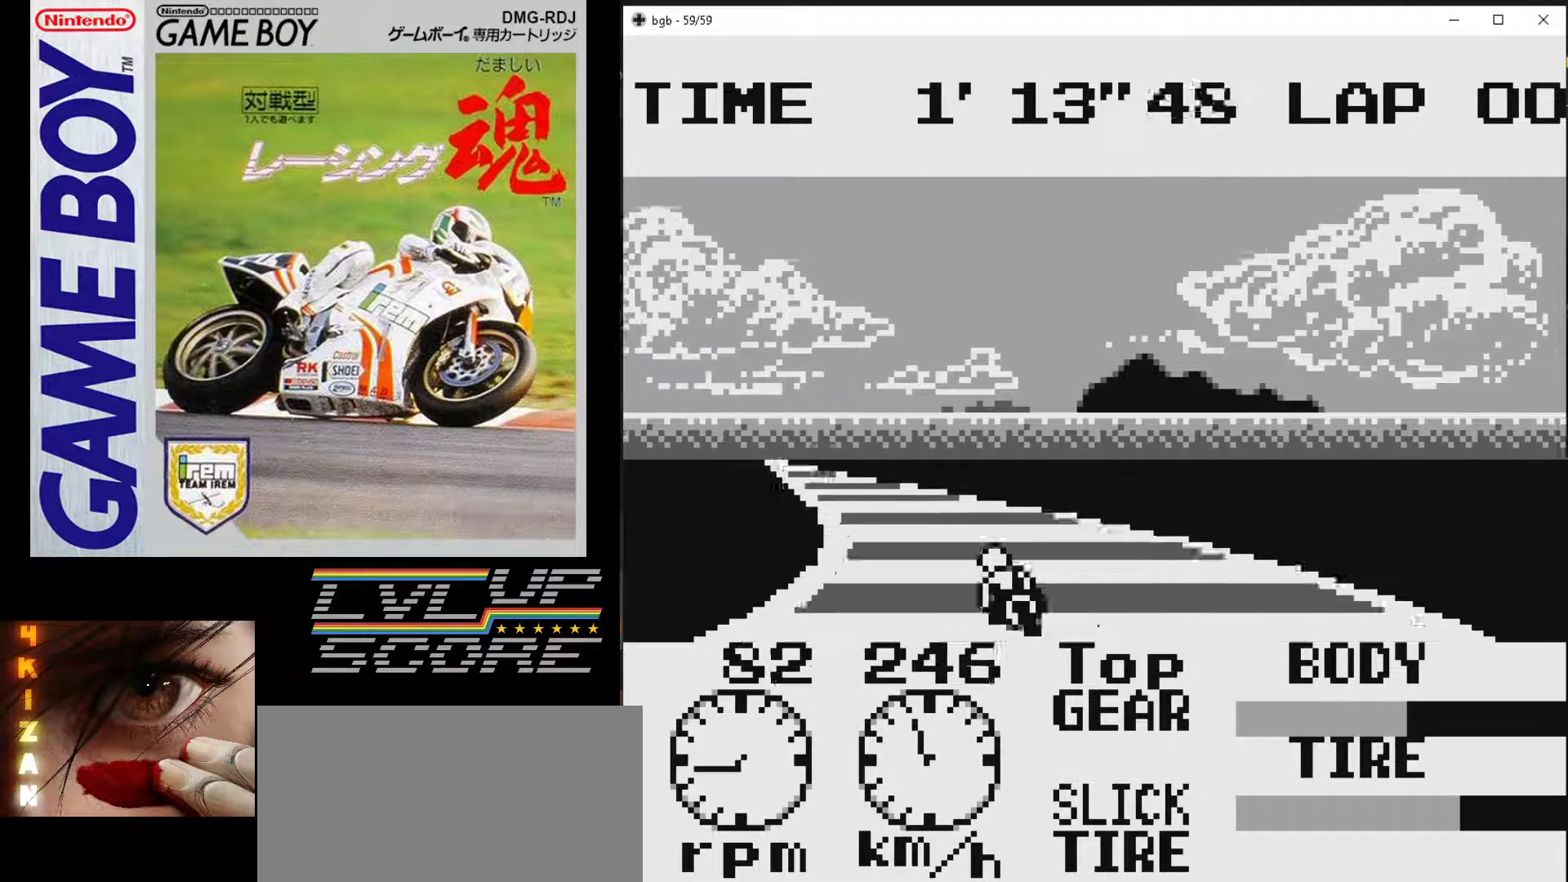
{"buttons": ["B"], "events": [[67, "DPAD_LEFT", "up"], [83, "B", "down"]]}
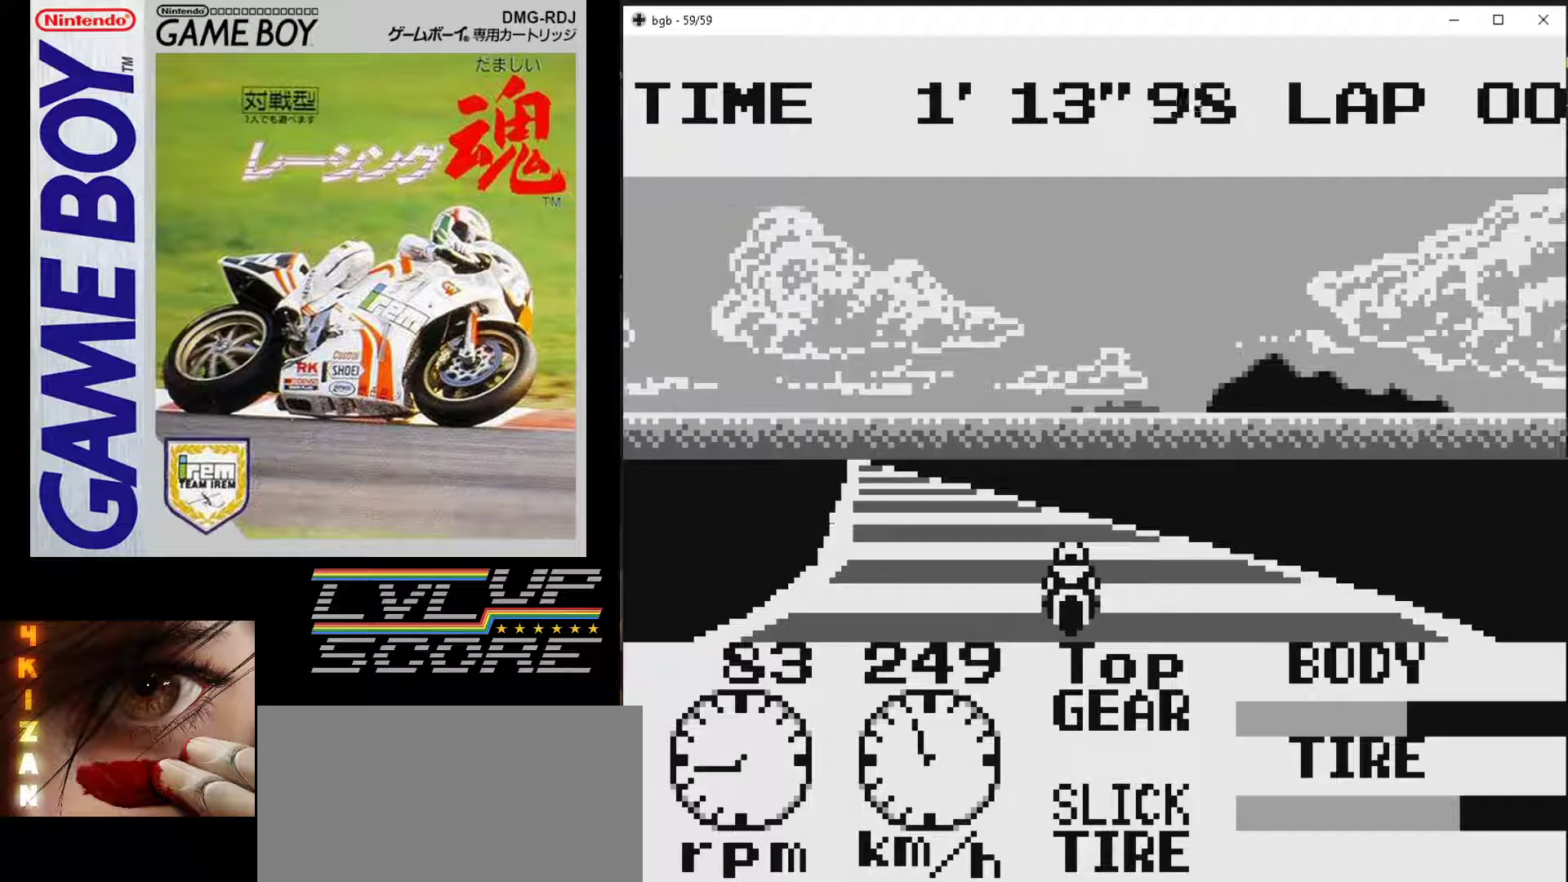
{"buttons": ["B"], "events": [[217, "DPAD_LEFT", "down"], [433, "DPAD_LEFT", "up"]]}
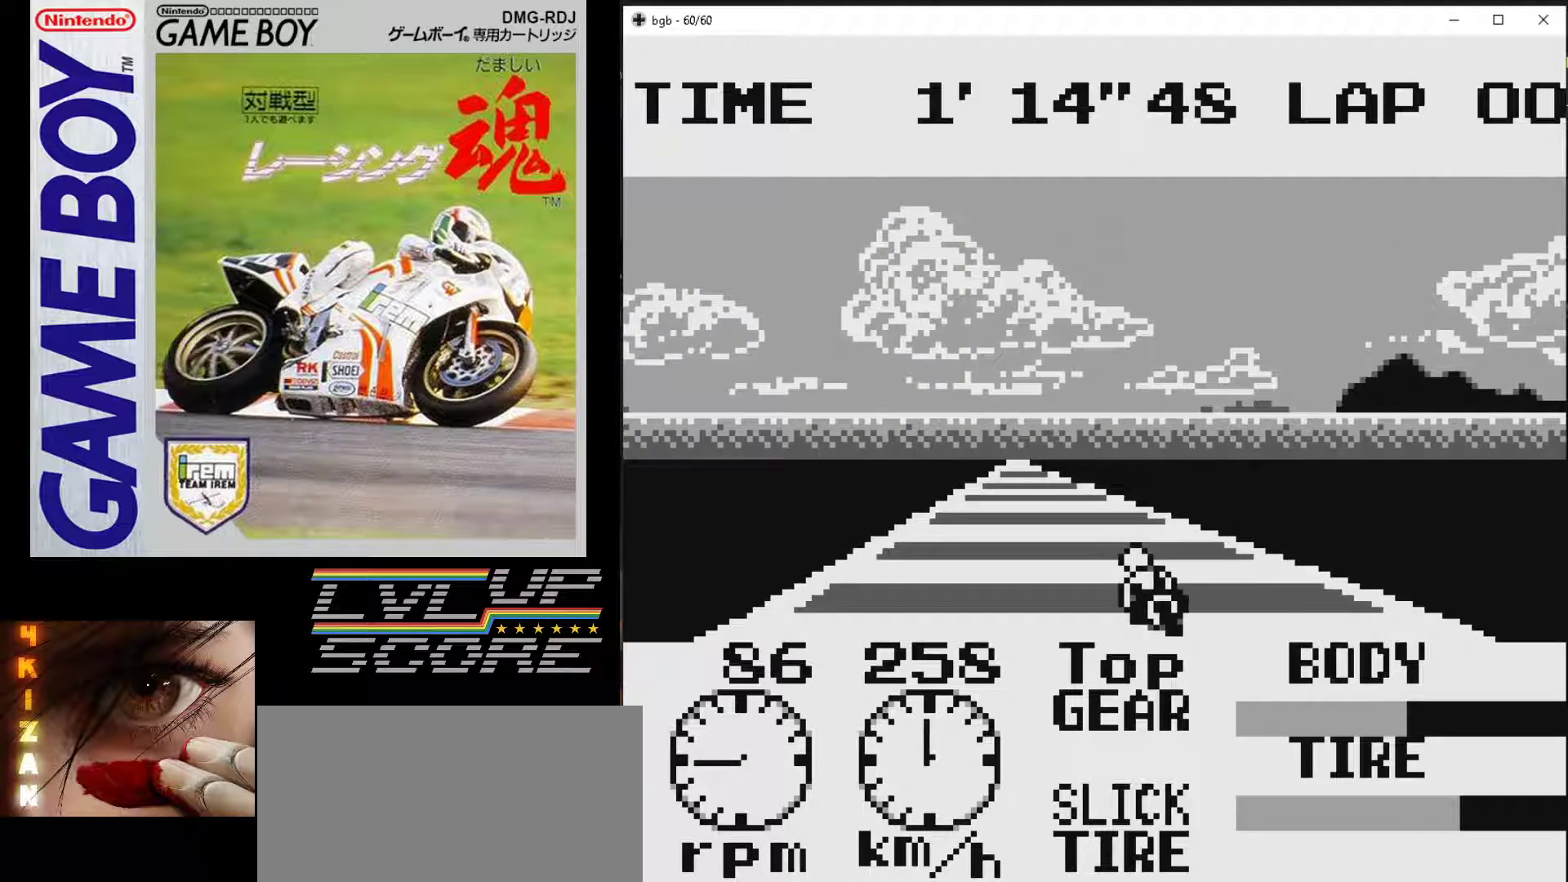
{"buttons": ["B"], "events": []}
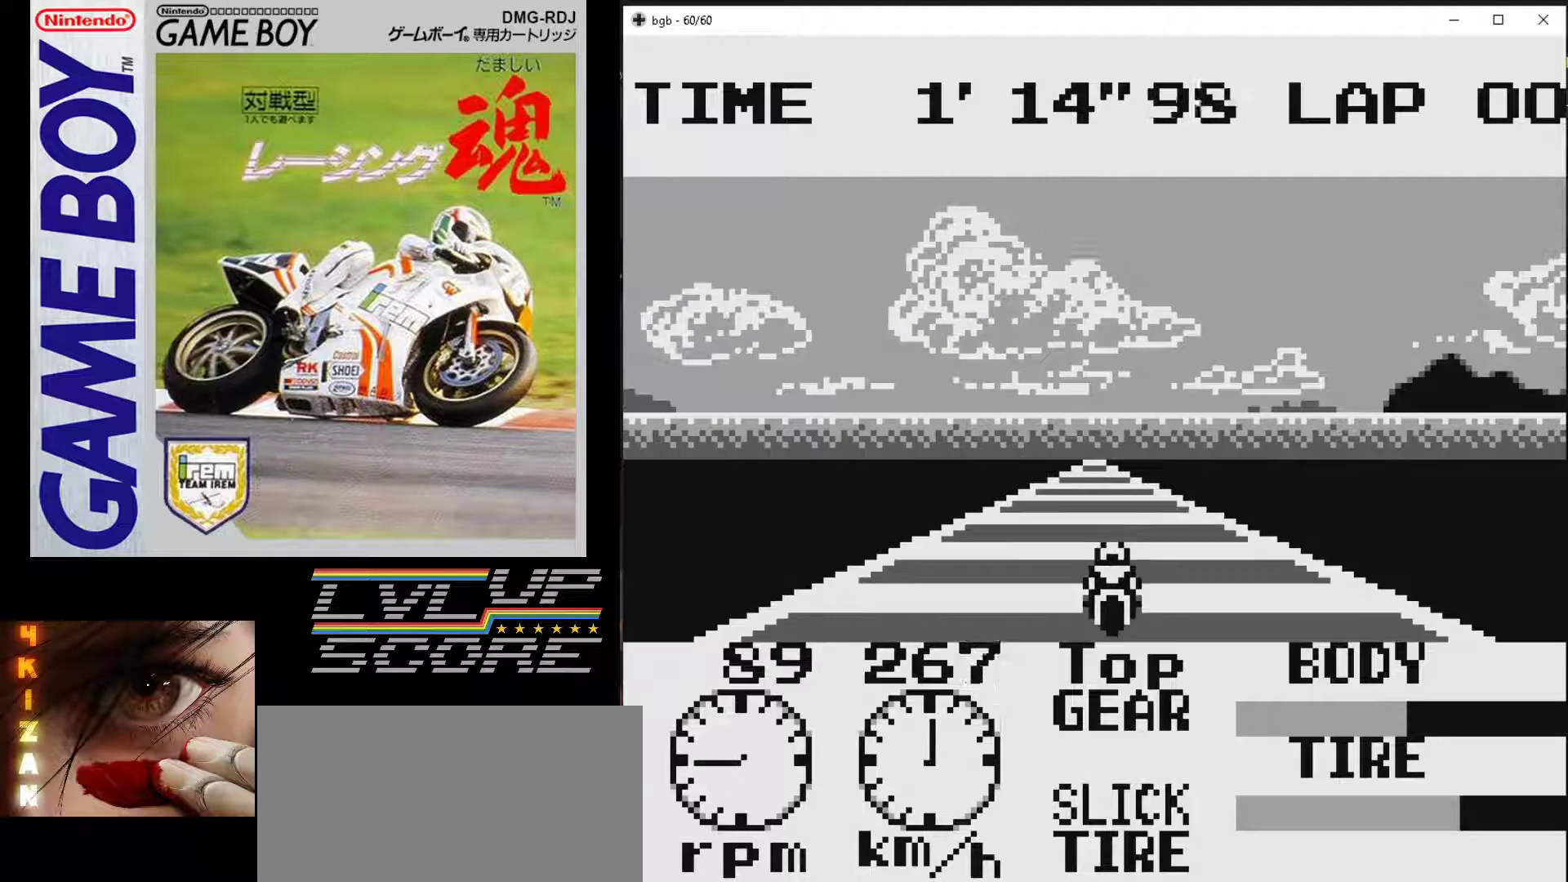
{"buttons": [], "events": [[383, "B", "up"]]}
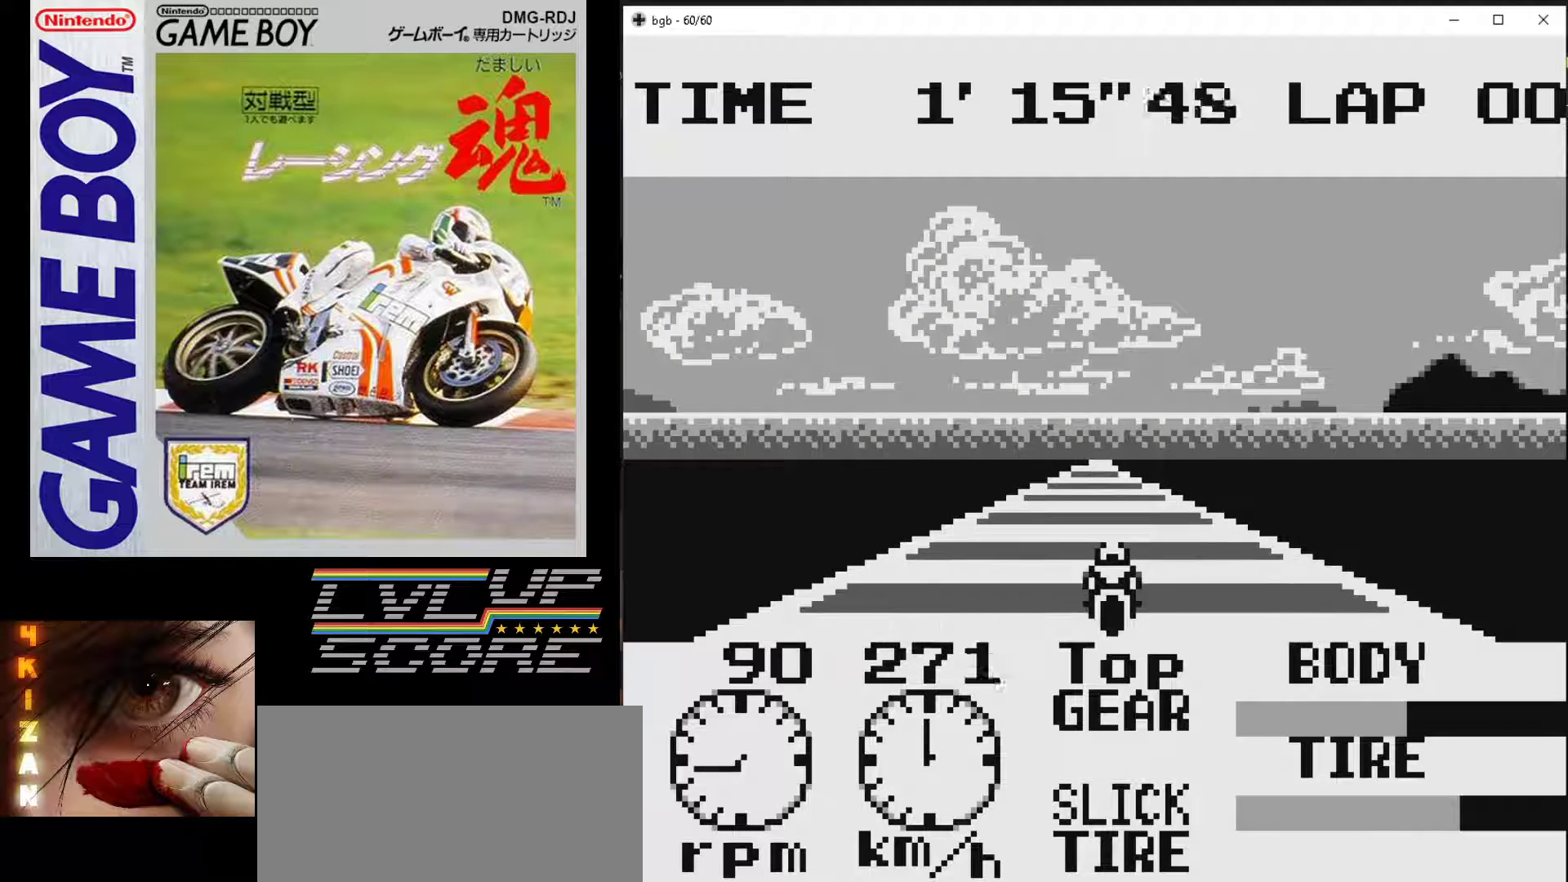
{"buttons": [], "events": []}
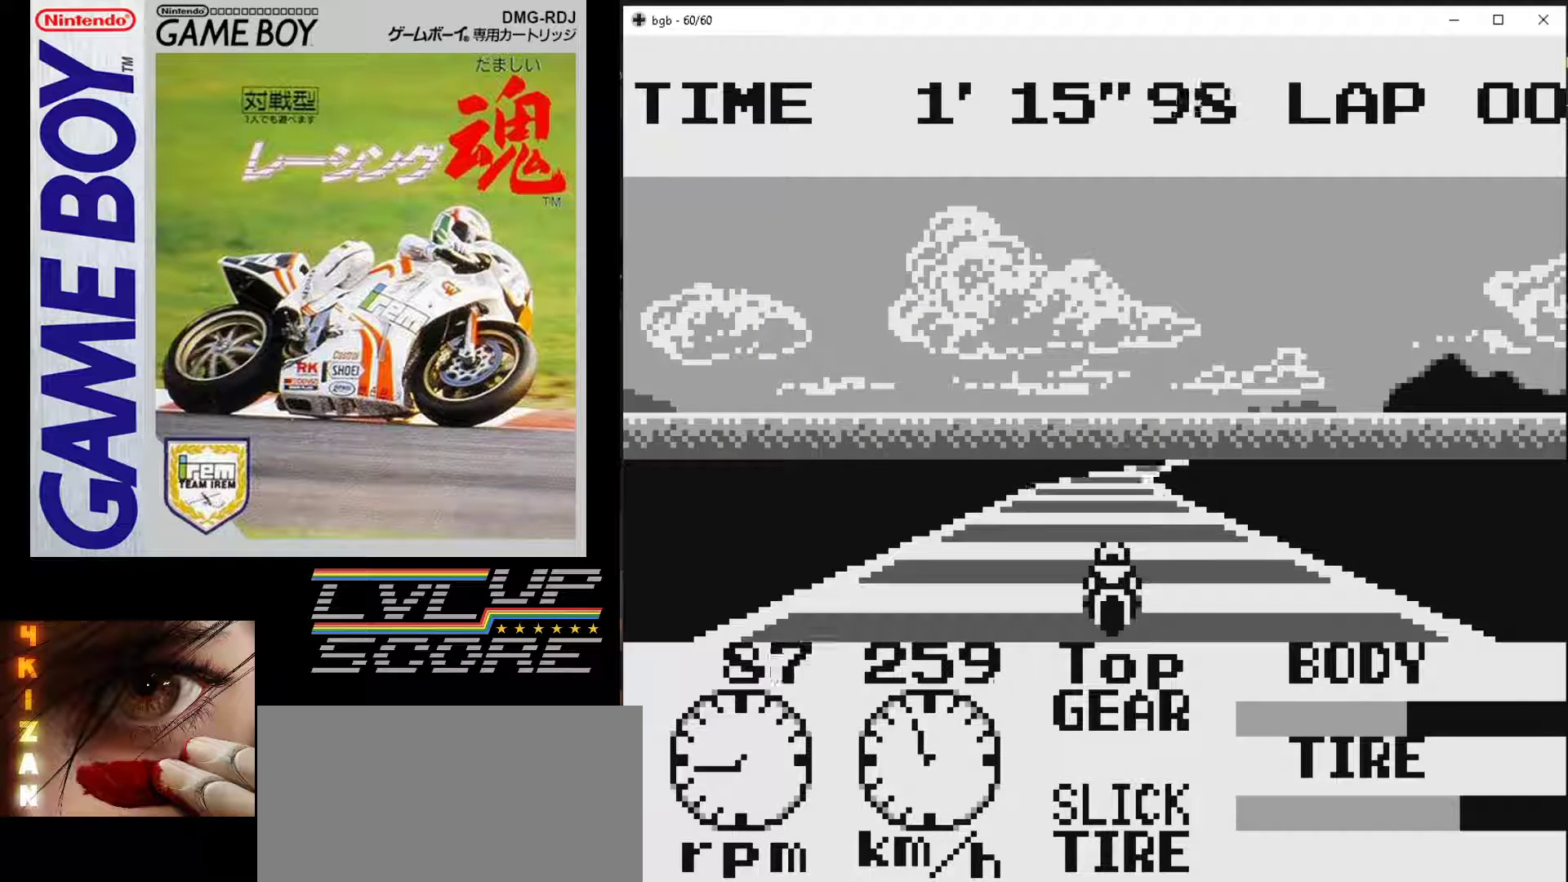
{"buttons": [], "events": [[333, "DPAD_RIGHT", "down"], [500, "DPAD_RIGHT", "up"]]}
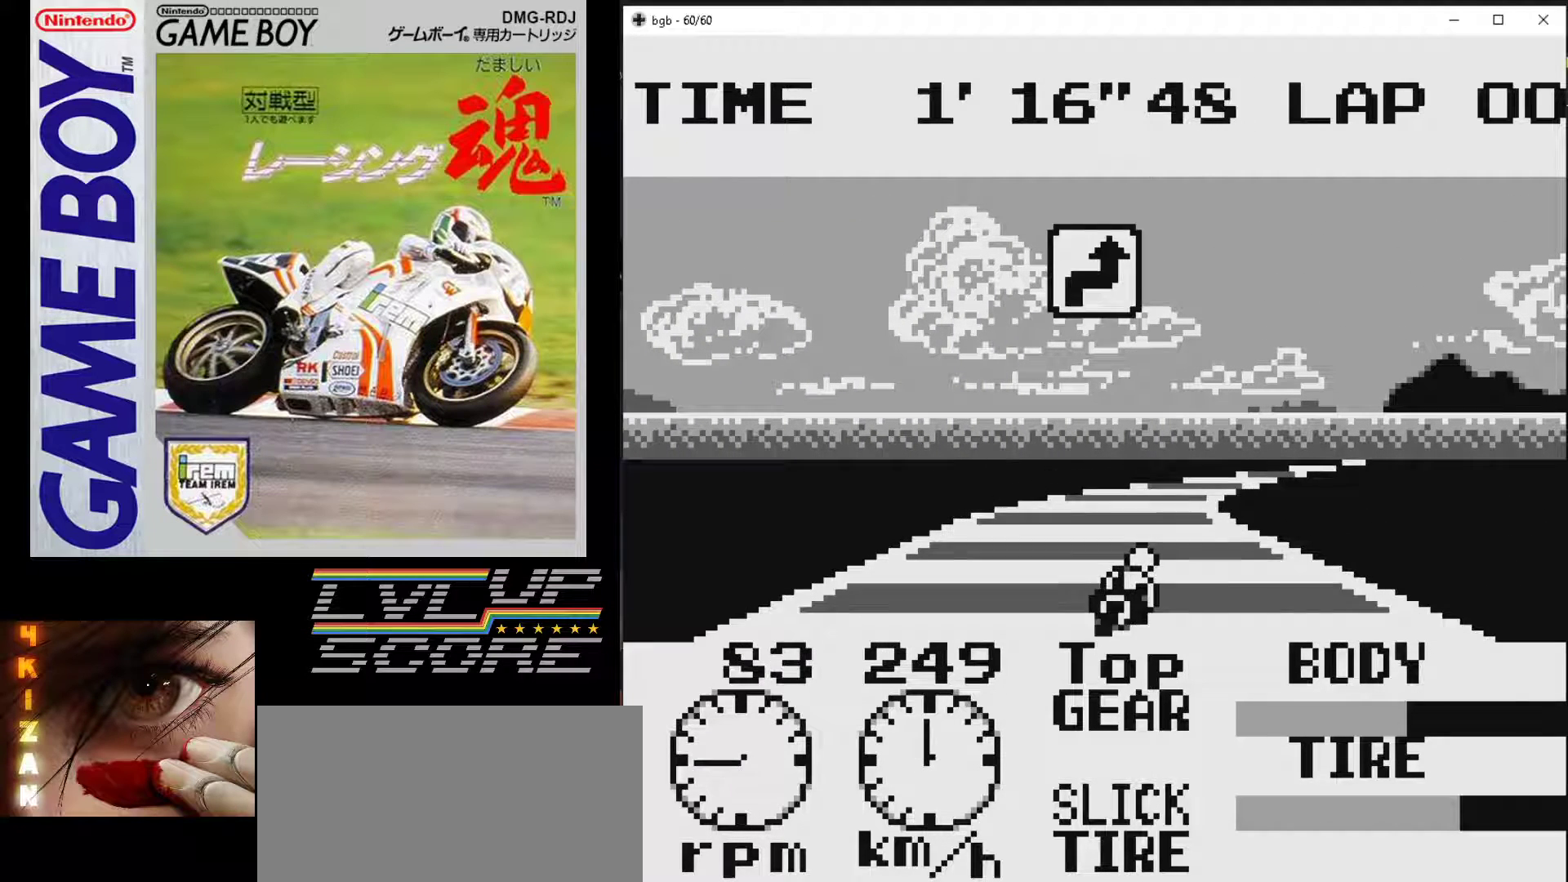
{"buttons": [], "events": [[317, "DPAD_RIGHT", "down"], [500, "DPAD_RIGHT", "up"]]}
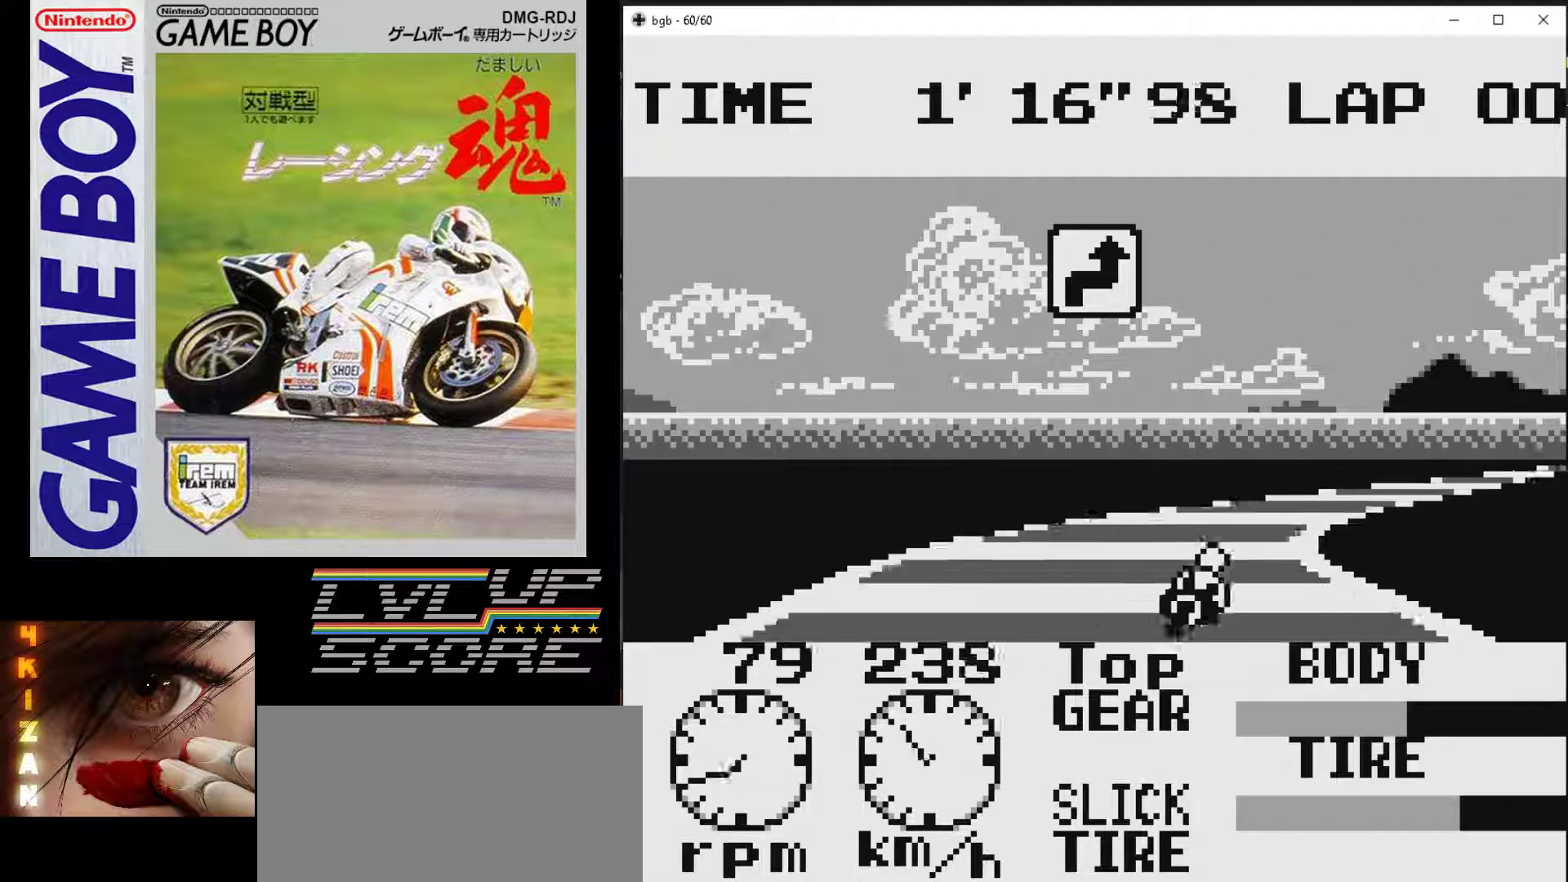
{"buttons": ["DPAD_RIGHT"], "events": [[167, "DPAD_RIGHT", "down"], [317, "DPAD_RIGHT", "up"], [467, "DPAD_RIGHT", "down"]]}
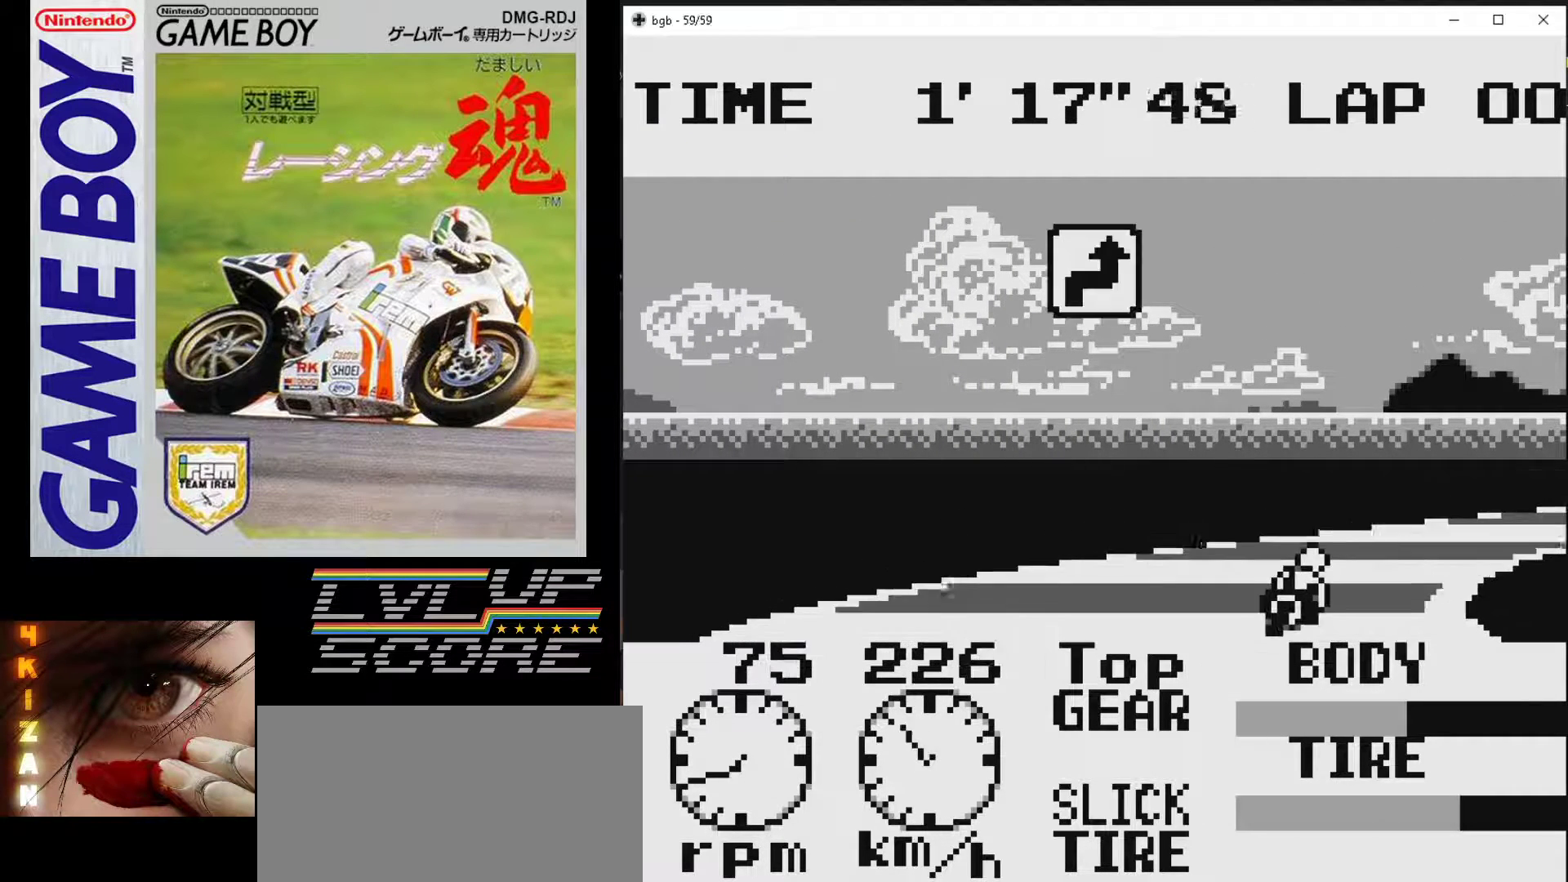
{"buttons": ["B"], "events": [[50, "B", "down"], [83, "DPAD_RIGHT", "up"], [267, "DPAD_RIGHT", "down"], [383, "DPAD_RIGHT", "up"]]}
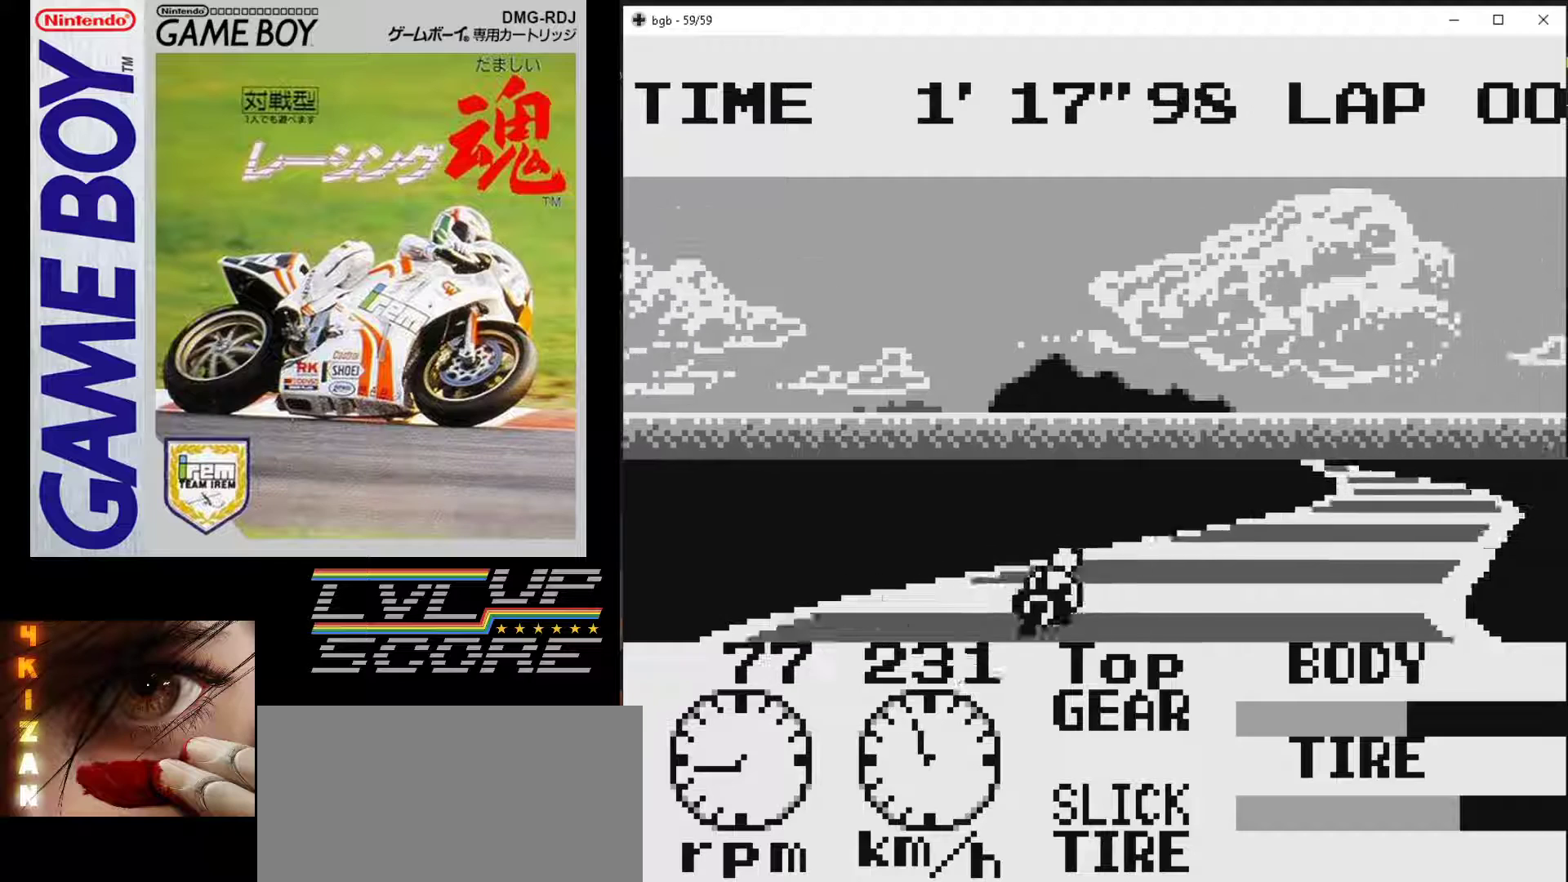
{"buttons": ["DPAD_LEFT"], "events": [[117, "DPAD_RIGHT", "down"], [200, "DPAD_RIGHT", "up"], [400, "B", "up"], [433, "DPAD_LEFT", "down"]]}
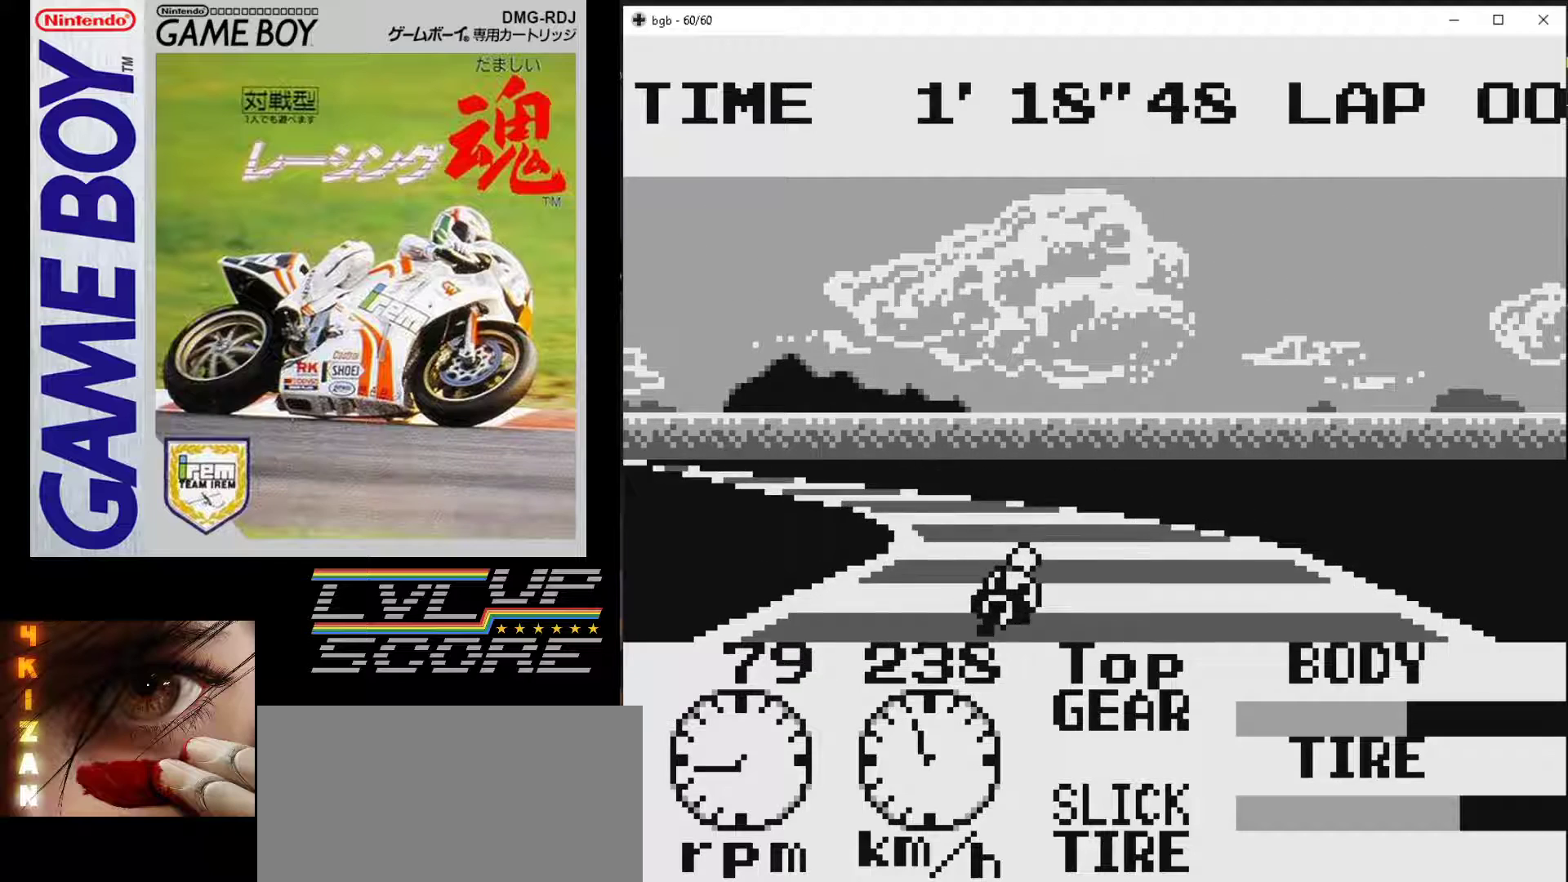
{"buttons": ["DPAD_LEFT"], "events": []}
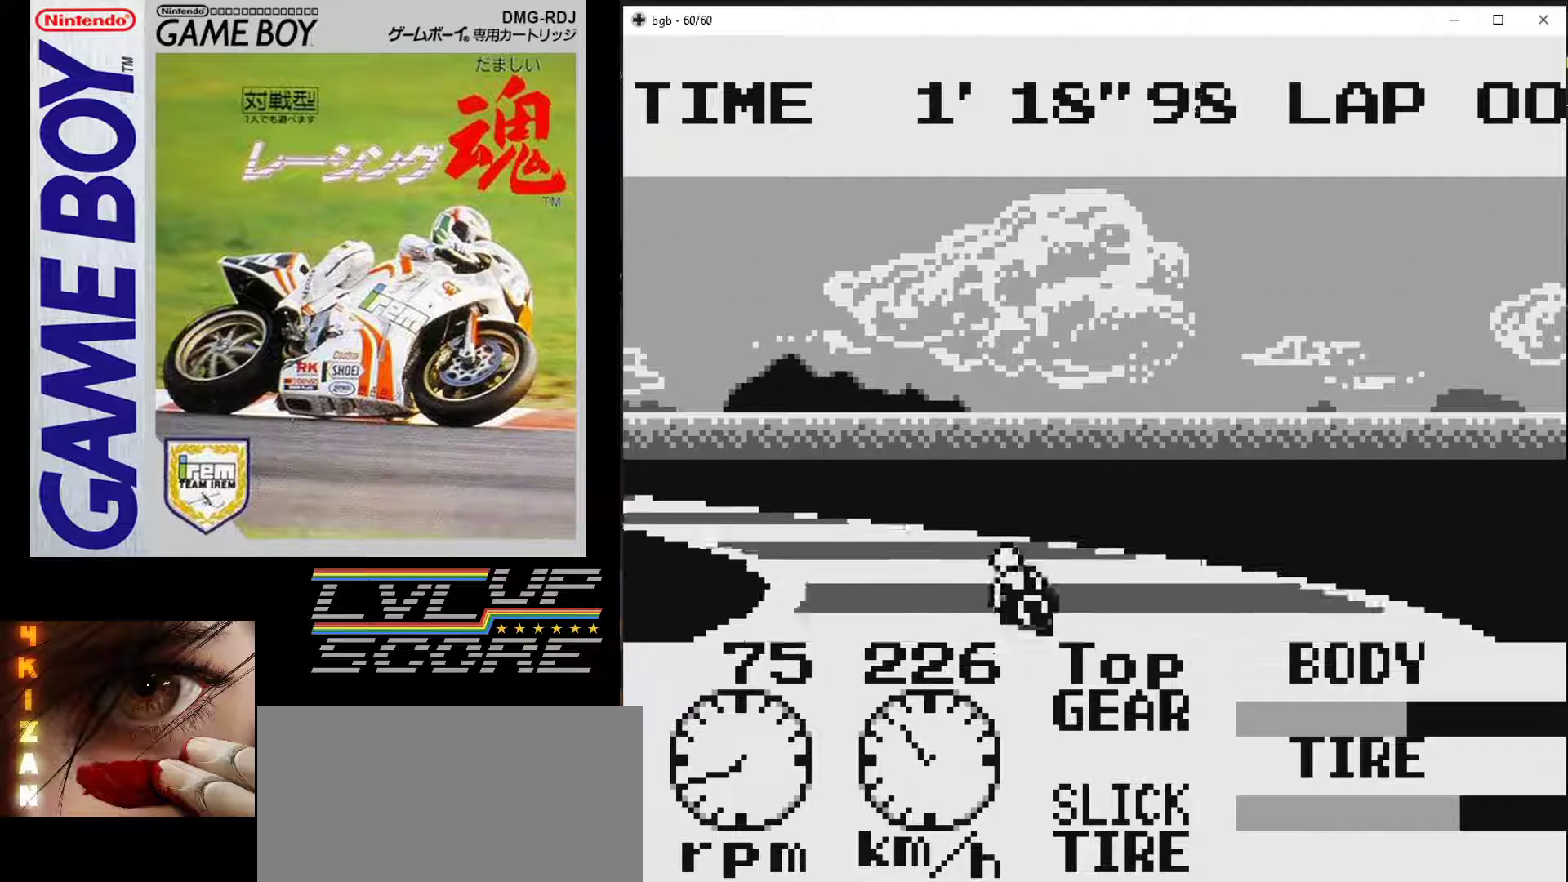
{"buttons": [], "events": [[467, "DPAD_LEFT", "up"]]}
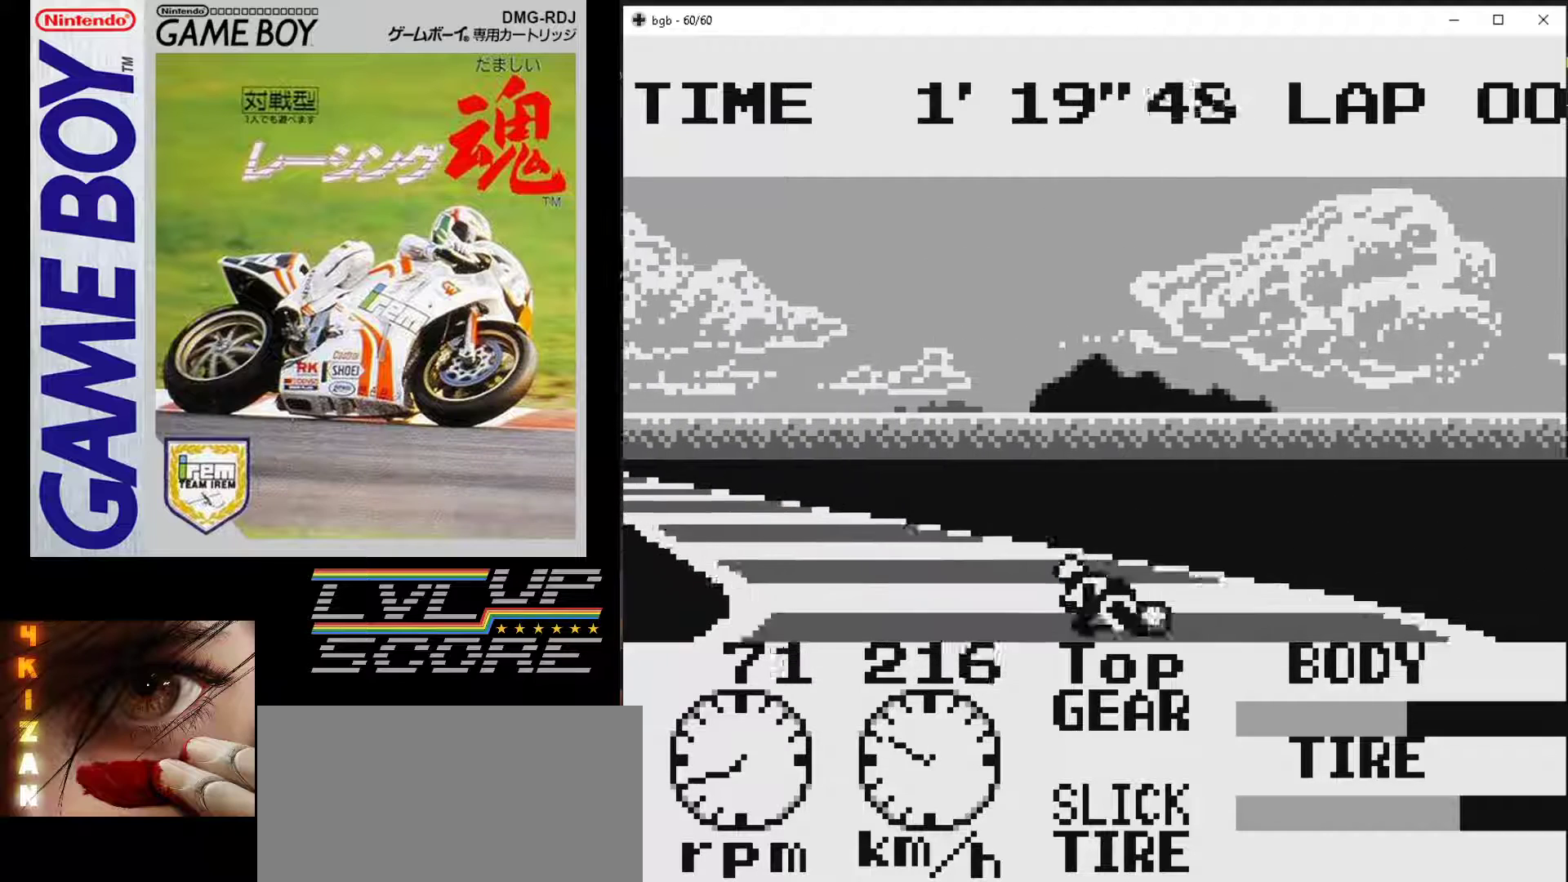
{"buttons": ["B"], "events": [[150, "B", "down"]]}
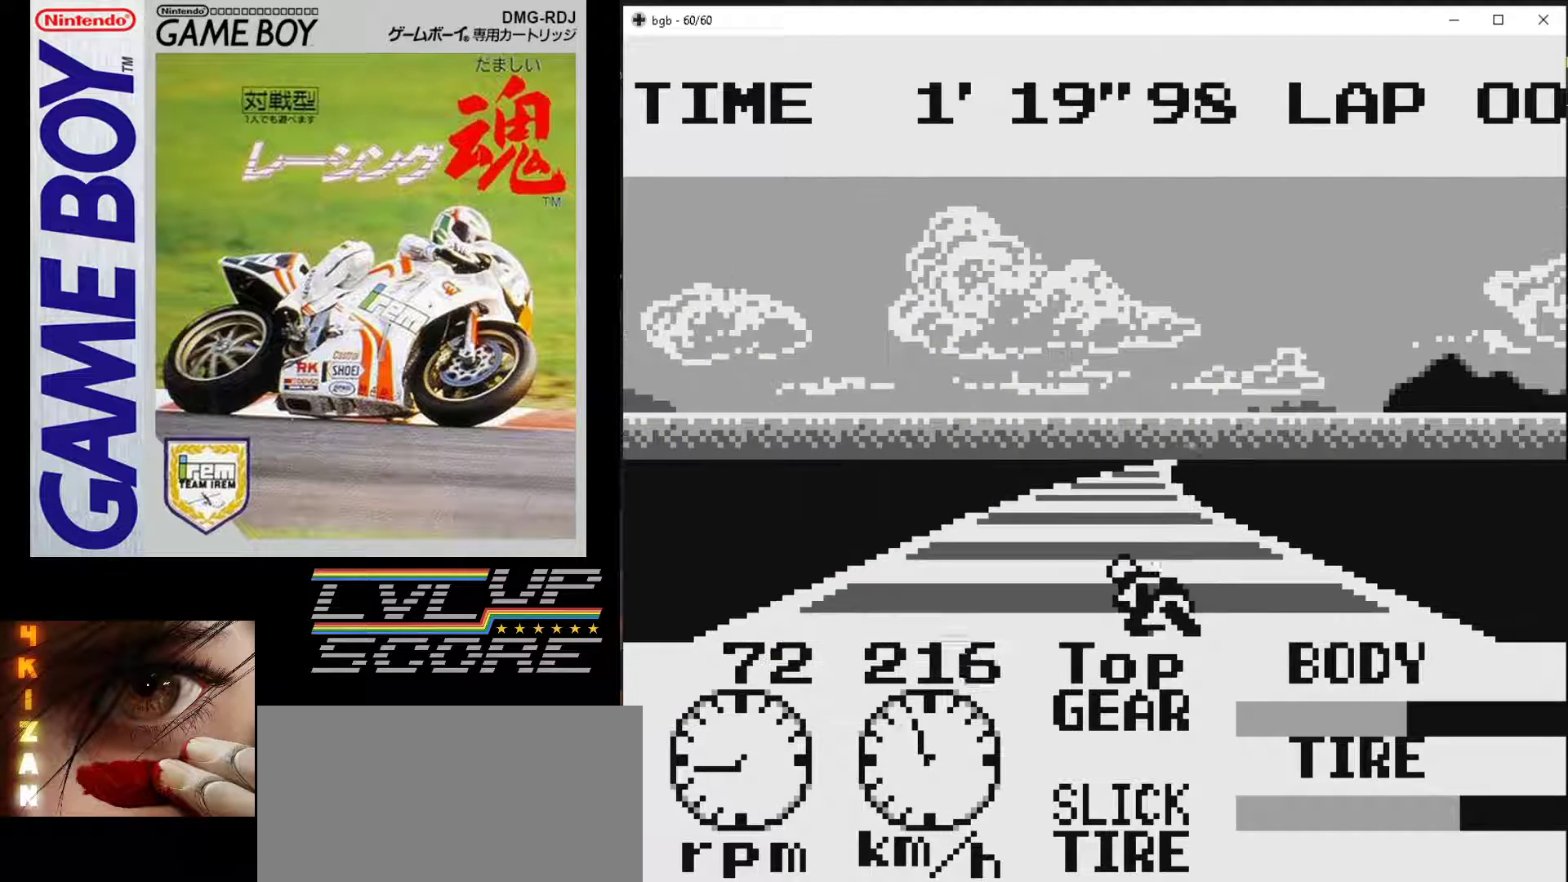
{"buttons": ["B"], "events": [[67, "DPAD_RIGHT", "down"], [417, "DPAD_RIGHT", "up"]]}
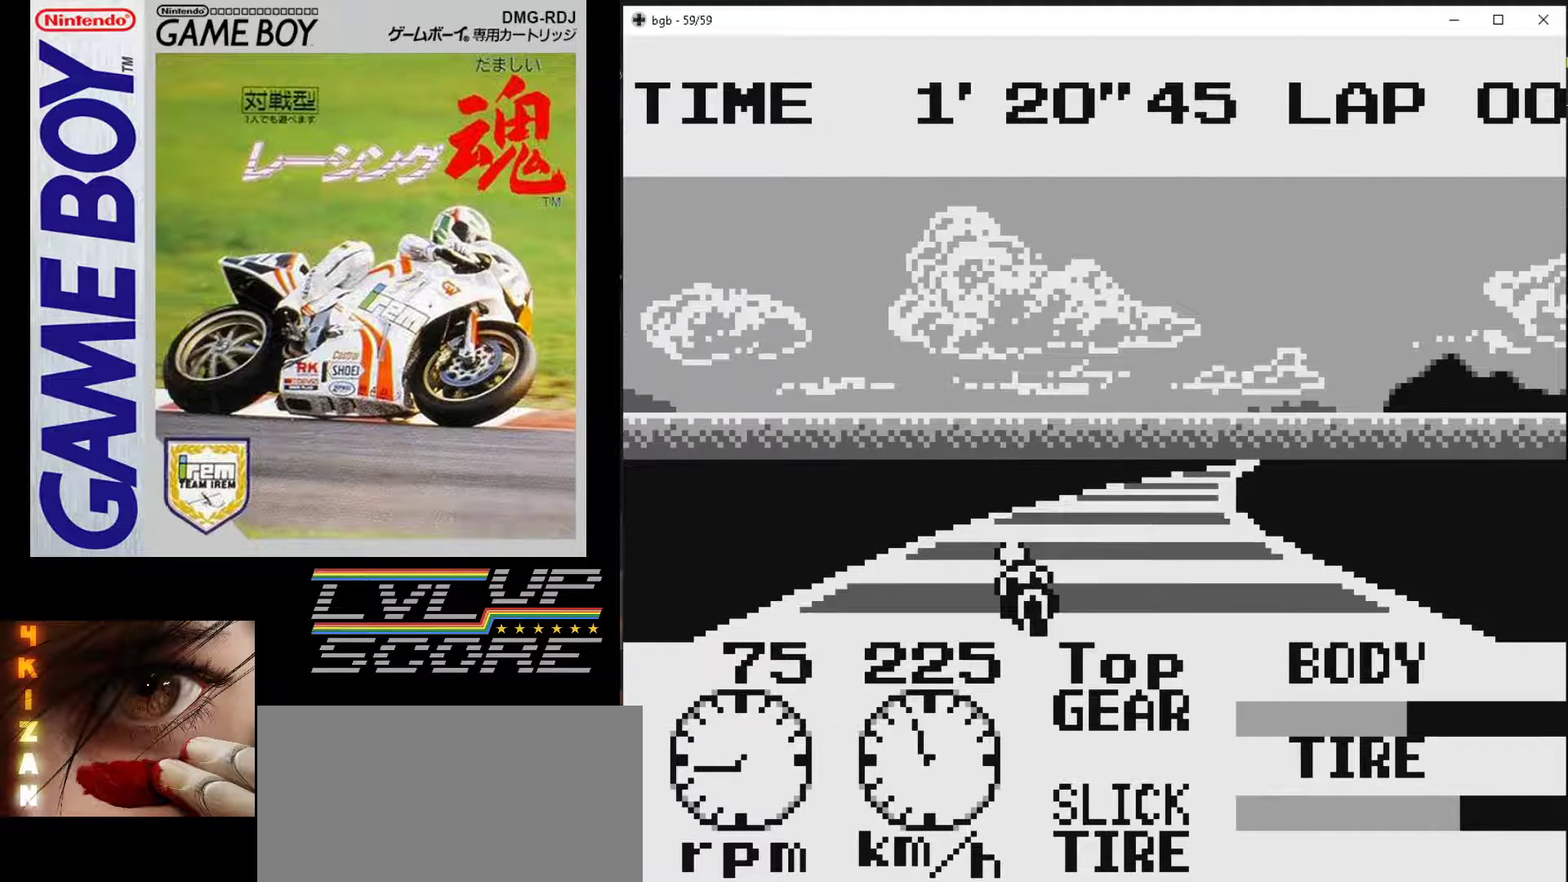
{"buttons": ["B"], "events": [[150, "DPAD_RIGHT", "down"], [500, "DPAD_RIGHT", "up"]]}
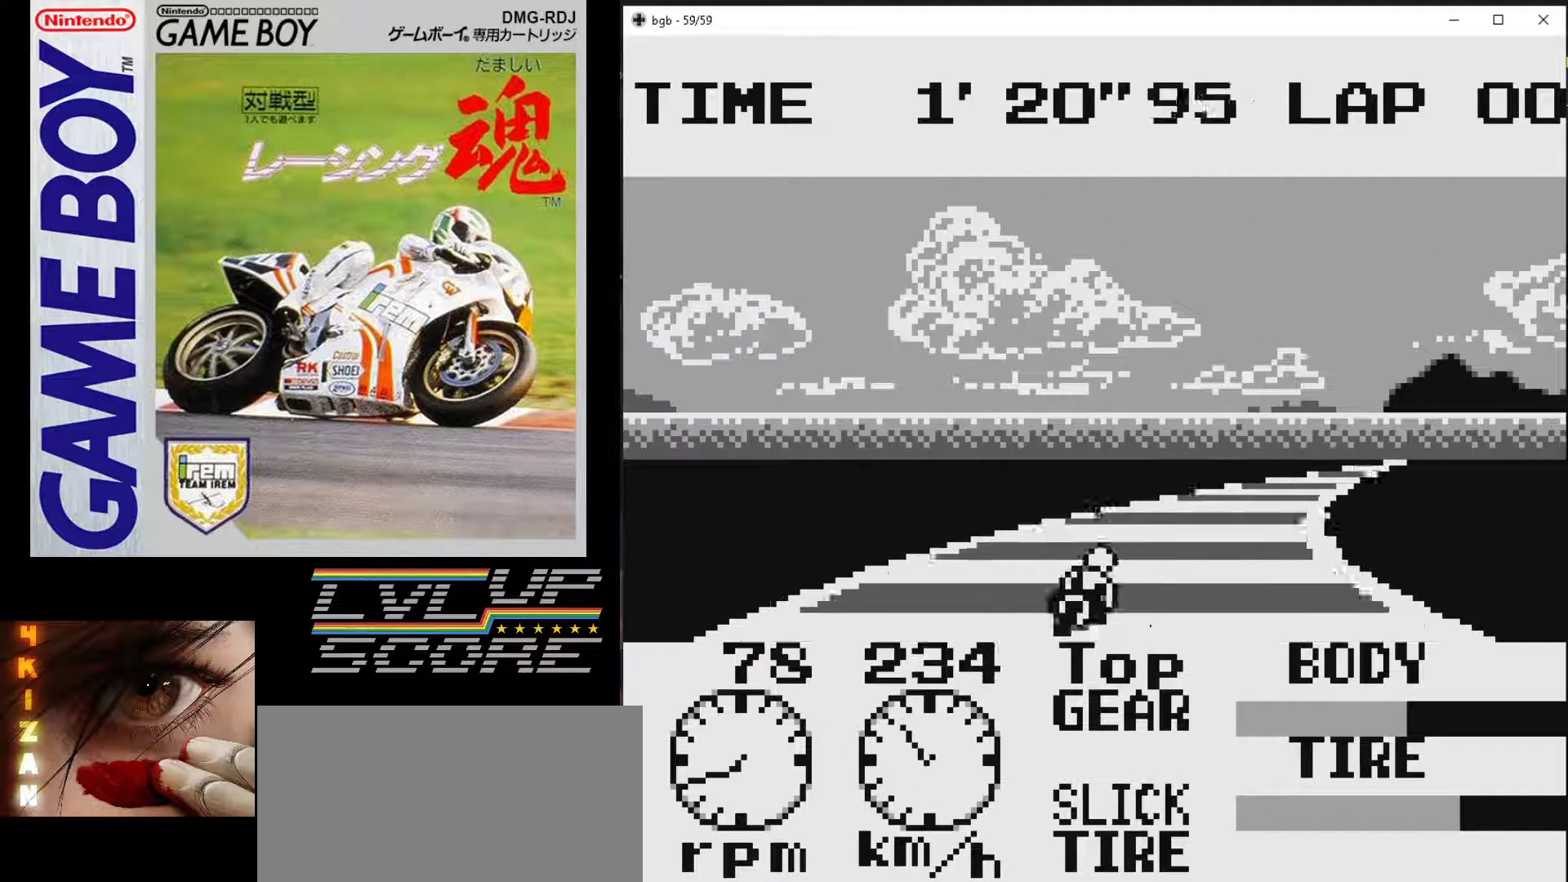
{"buttons": ["B", "DPAD_RIGHT"], "events": [[283, "DPAD_RIGHT", "down"]]}